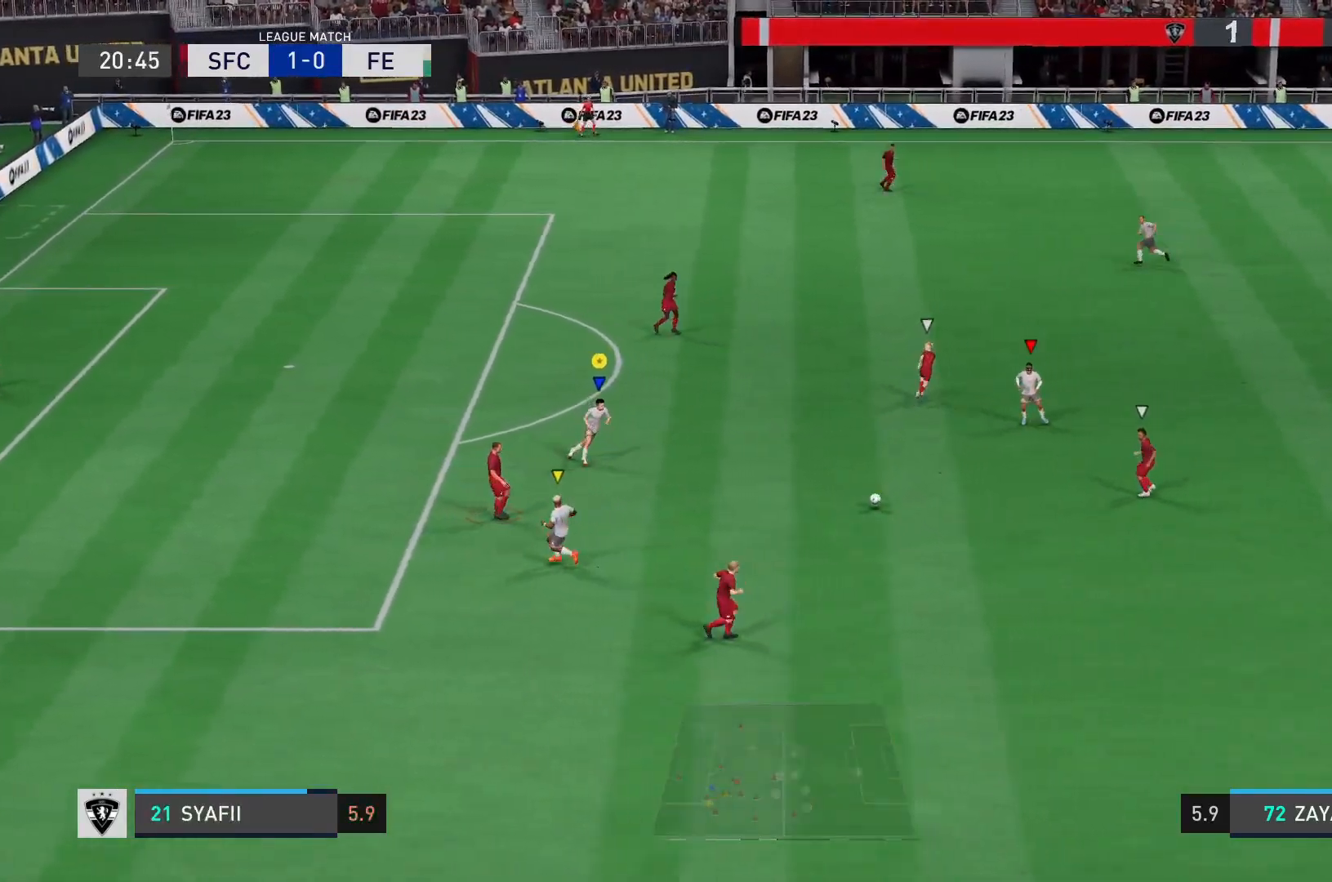
Gameplay with a controller (PlayStation layout); each line is a JSON object with the inputs held at the frame after it. "events" lists button and stick changes between this image and that frame as [ms after this image, input, new state], when the widget could be followed in between. Not read: L3 R3.
{"buttons": [], "left_stick": "up-right", "right_stick": "center", "events": [[117, "L2", "up"], [117, "left_stick", "right"], [384, "left_stick", "up-right"]]}
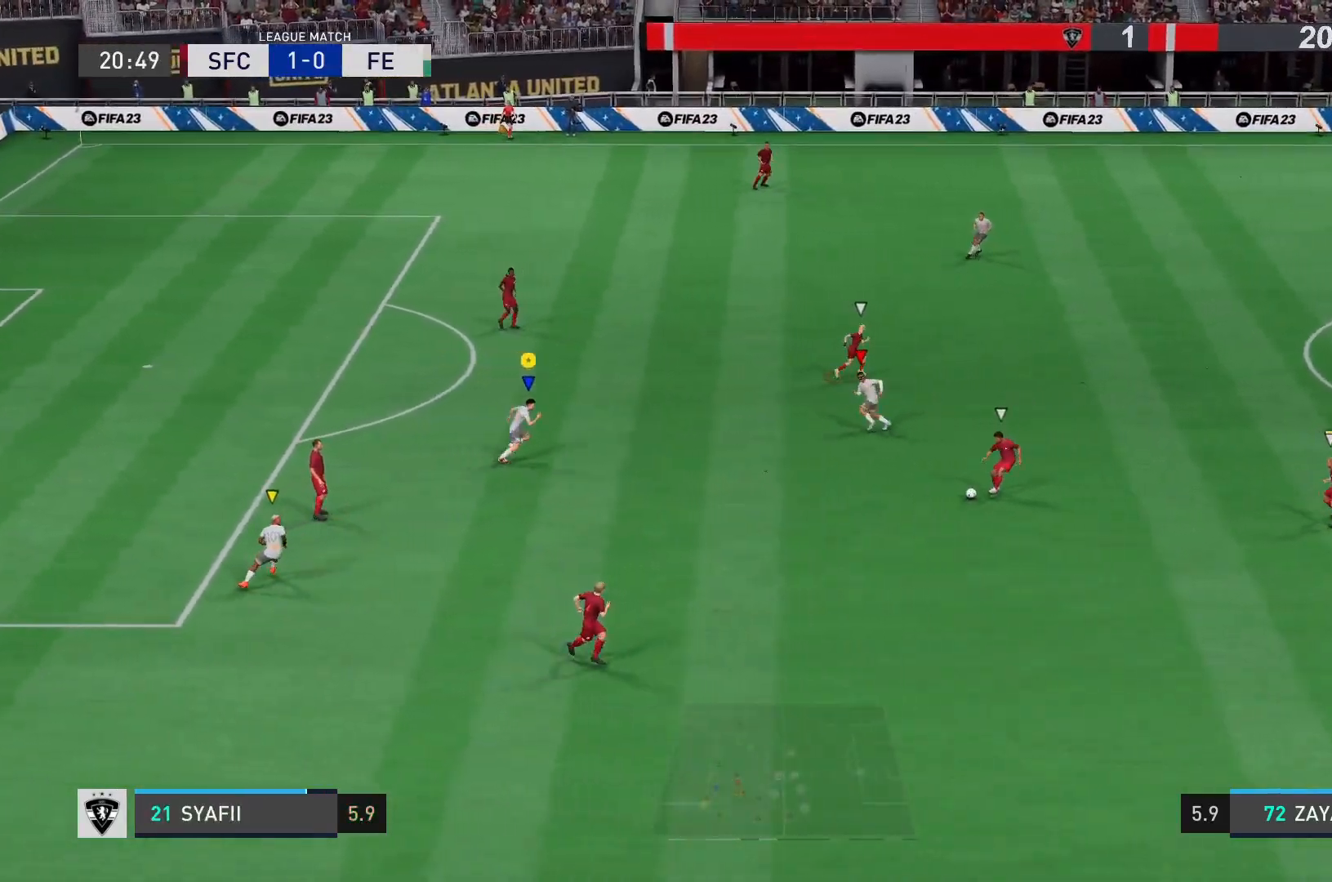
{"buttons": [], "left_stick": "up-right", "right_stick": "center", "events": []}
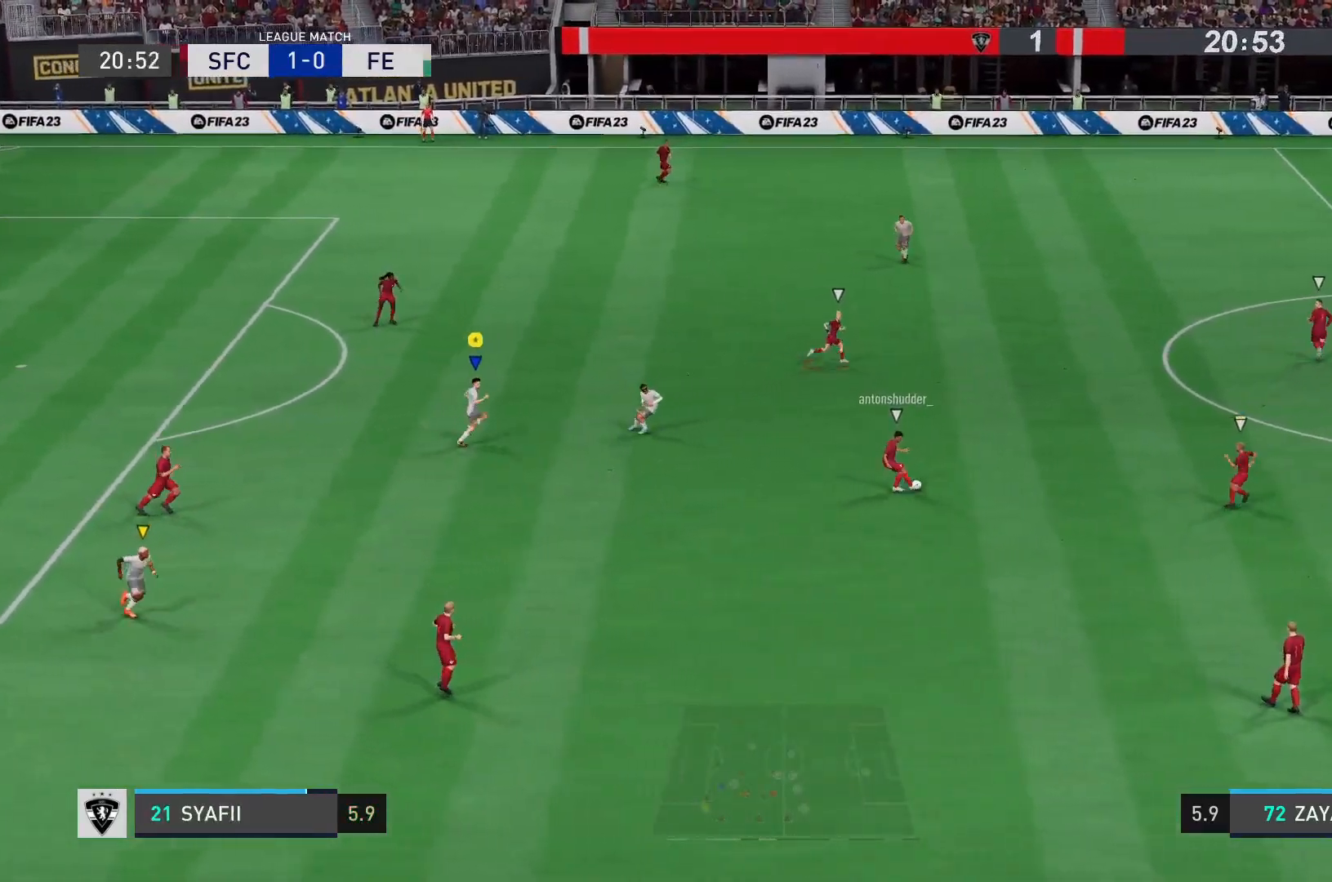
{"buttons": [], "left_stick": "up-right", "right_stick": "center", "events": []}
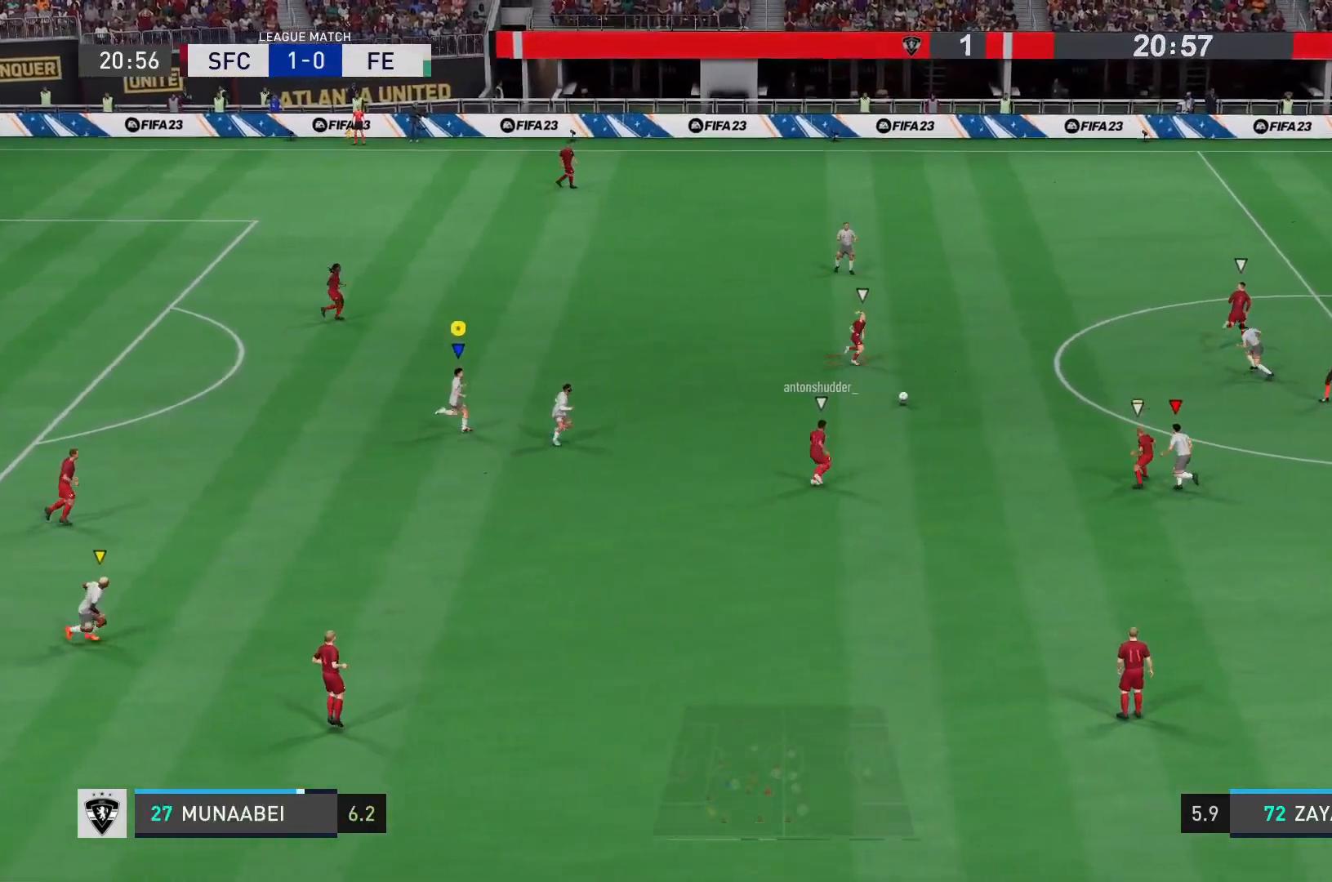
{"buttons": [], "left_stick": "up-right", "right_stick": "center", "events": []}
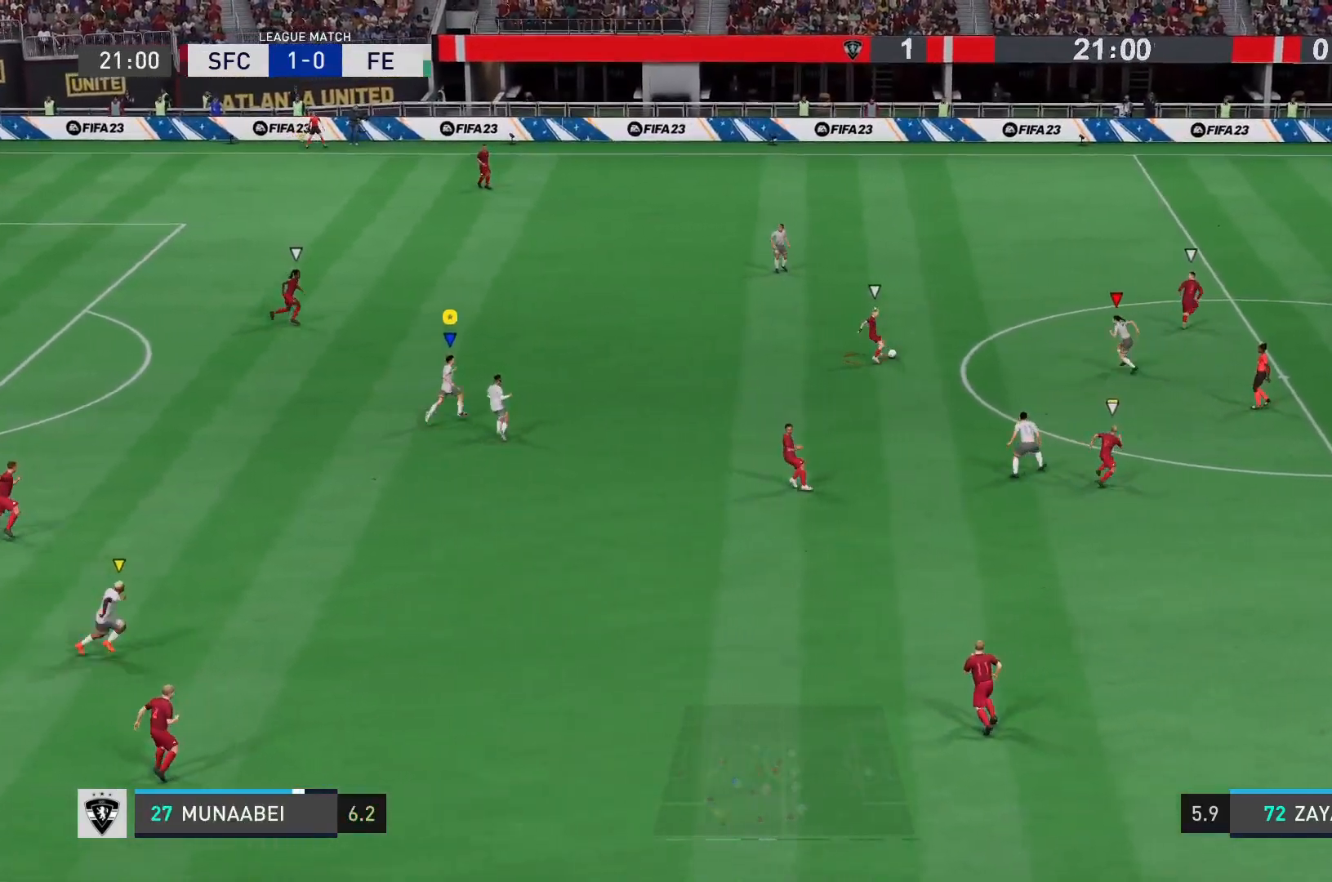
{"buttons": ["L2"], "left_stick": "up-right", "right_stick": "center", "events": [[384, "L2", "down"]]}
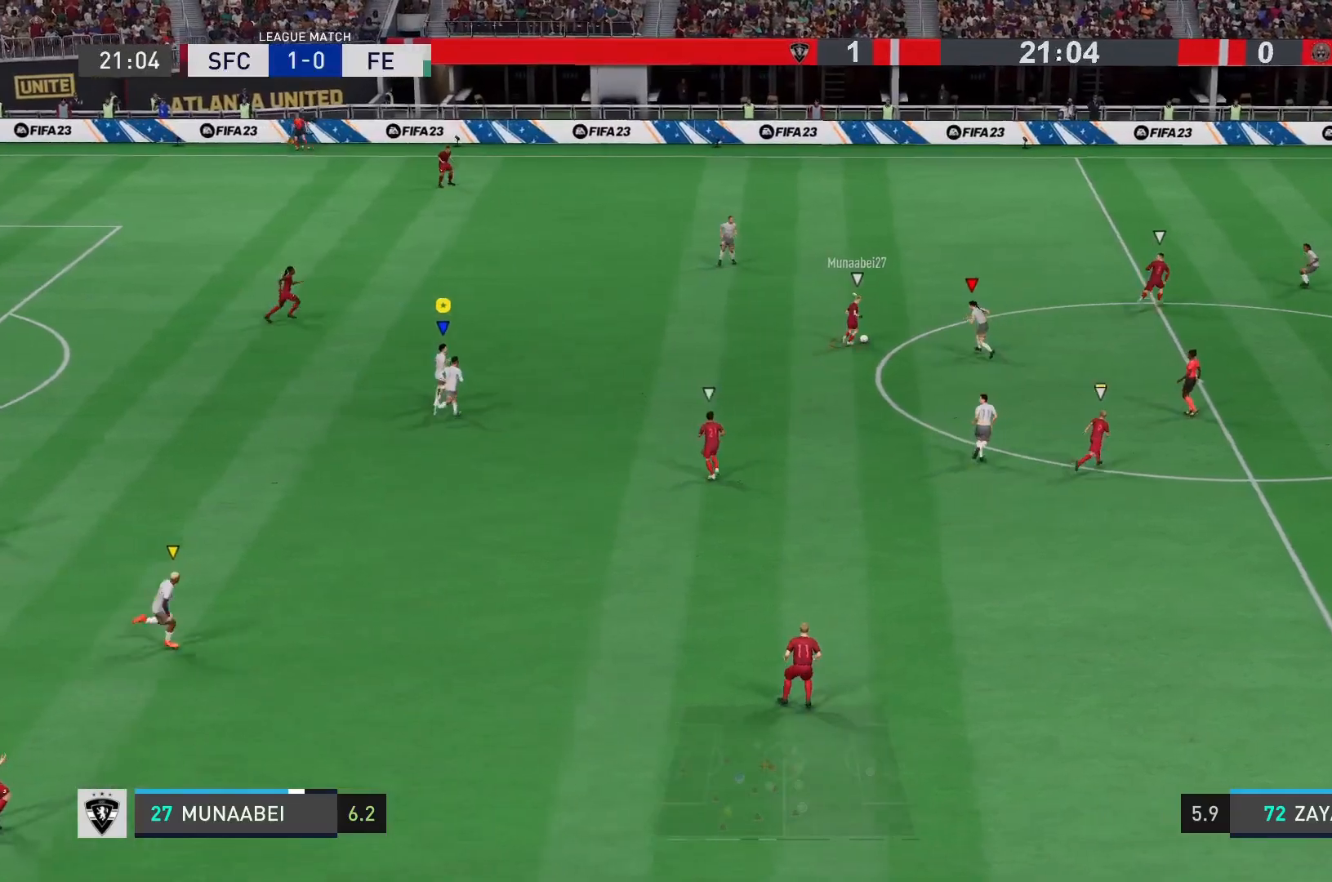
{"buttons": ["L2"], "left_stick": "up-right", "right_stick": "center", "events": []}
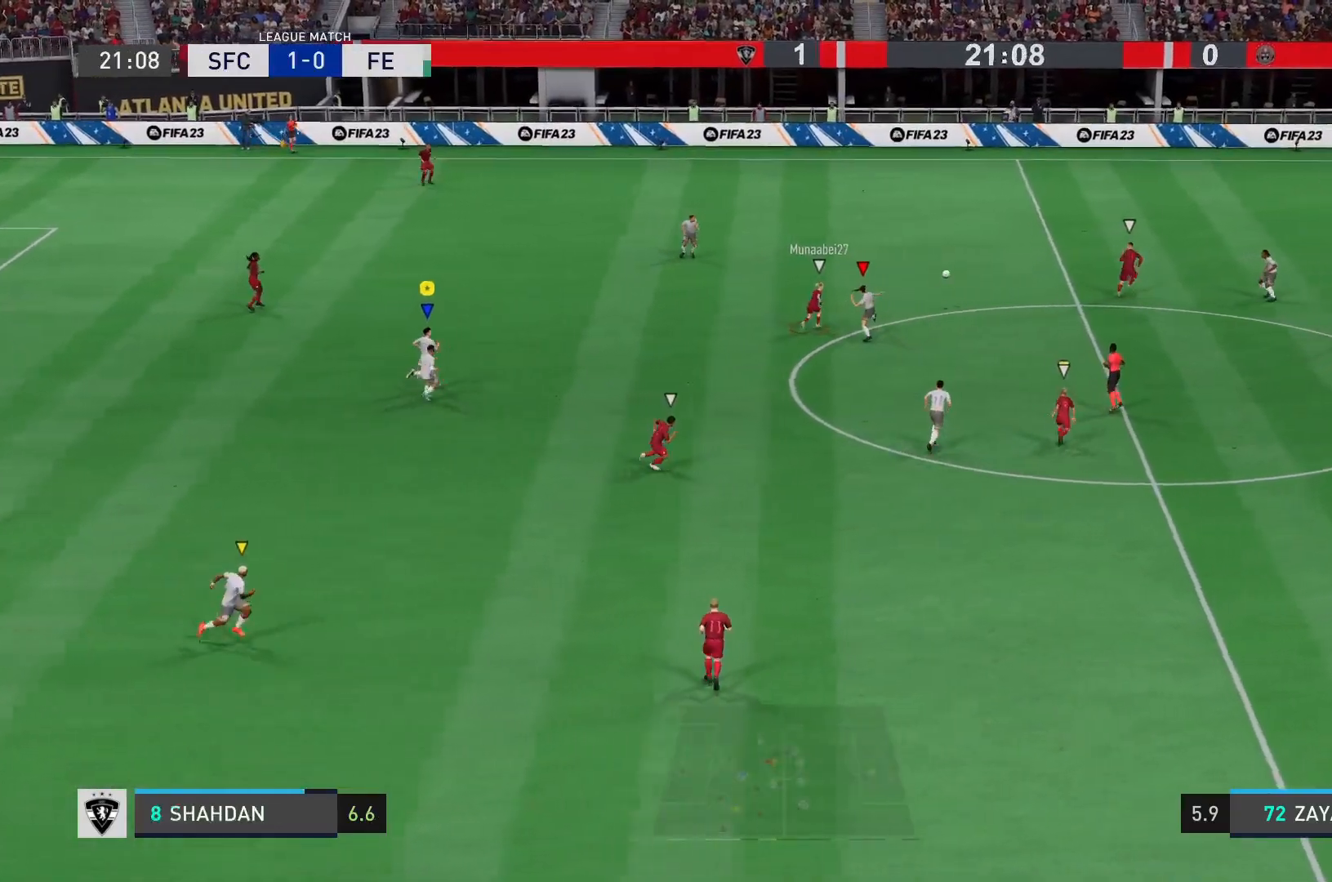
{"buttons": ["L2"], "left_stick": "up-right", "right_stick": "center", "events": []}
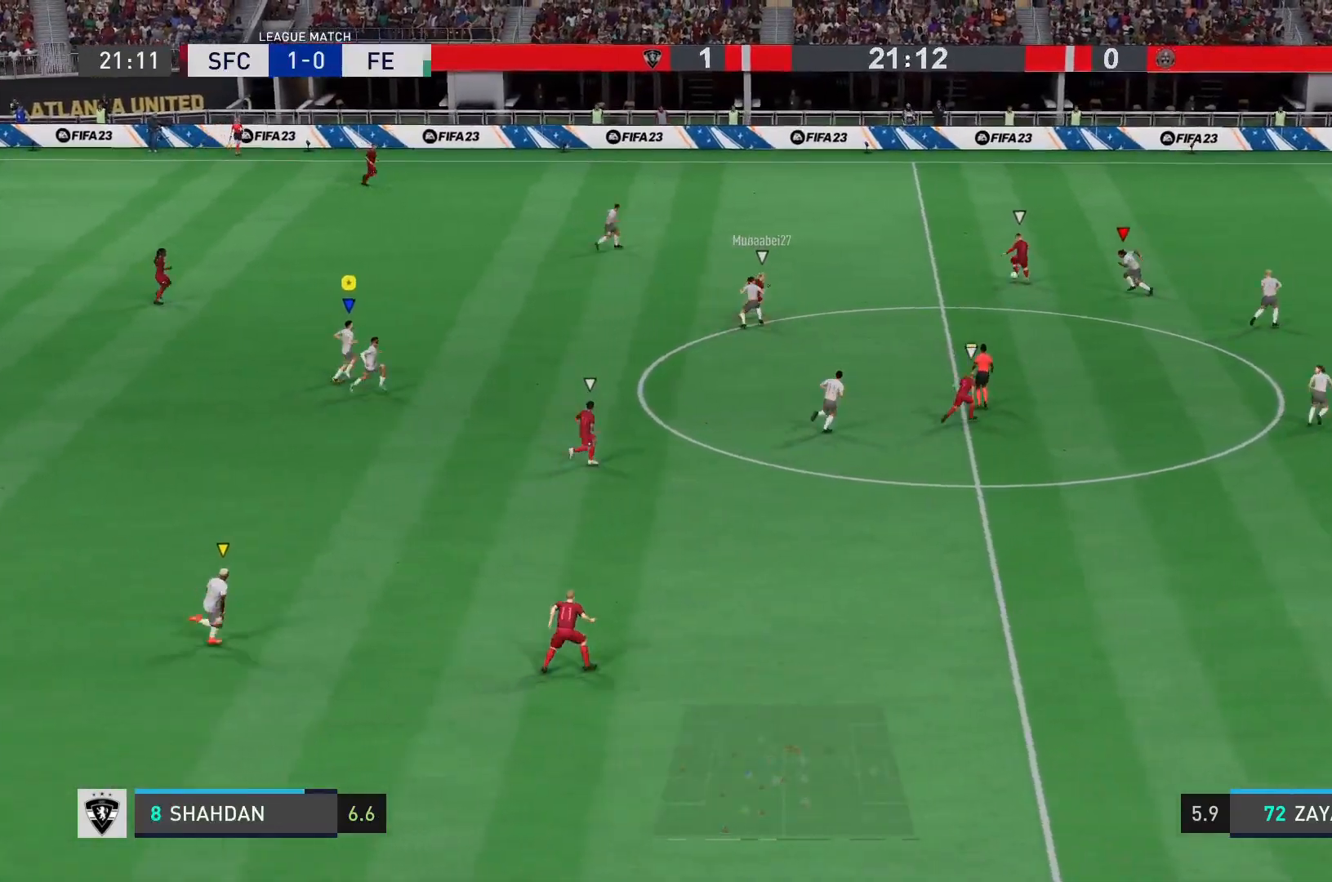
{"buttons": ["L2"], "left_stick": "right", "right_stick": "center", "events": [[351, "left_stick", "right"]]}
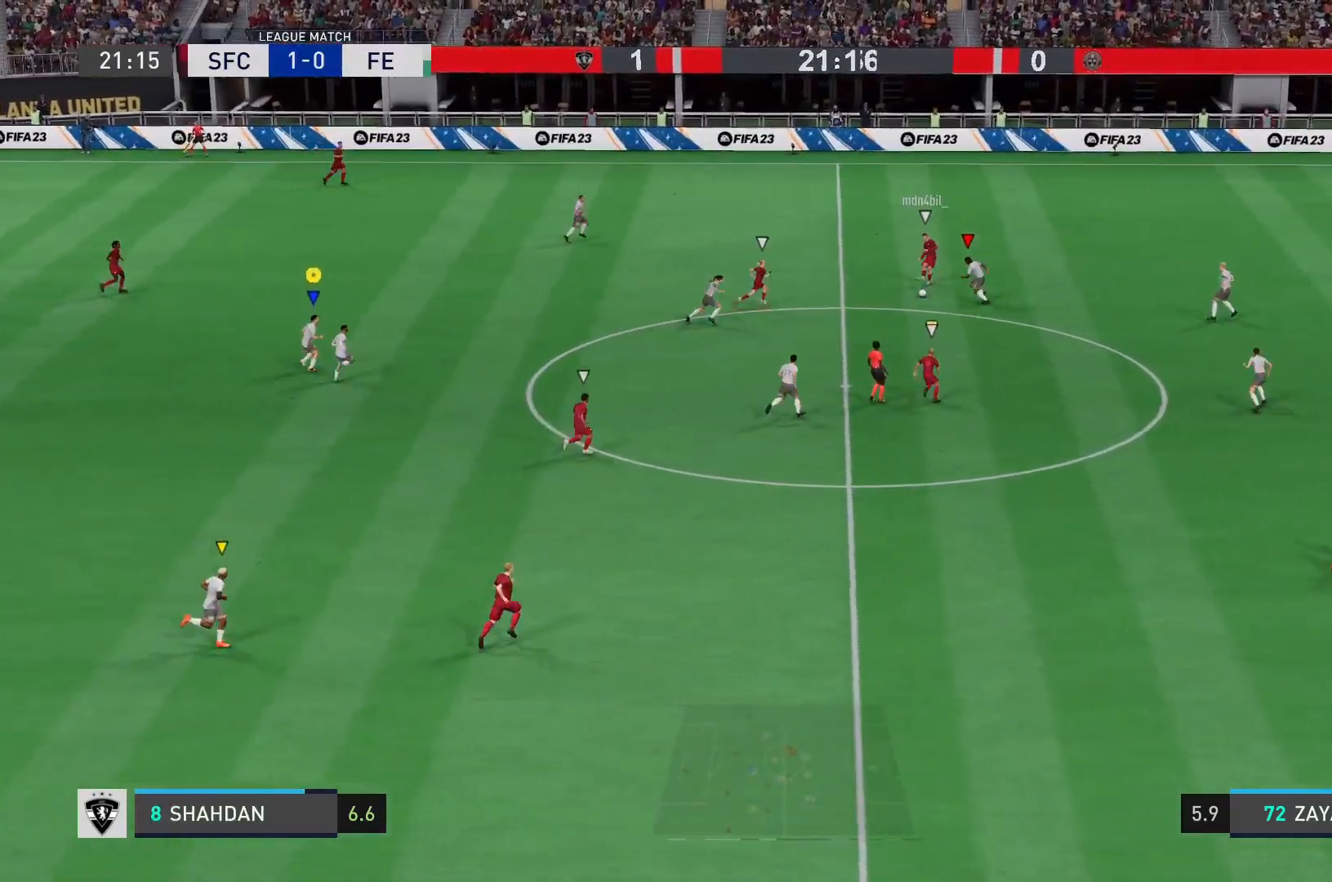
{"buttons": ["L2"], "left_stick": "down-right", "right_stick": "center", "events": [[83, "left_stick", "down-right"]]}
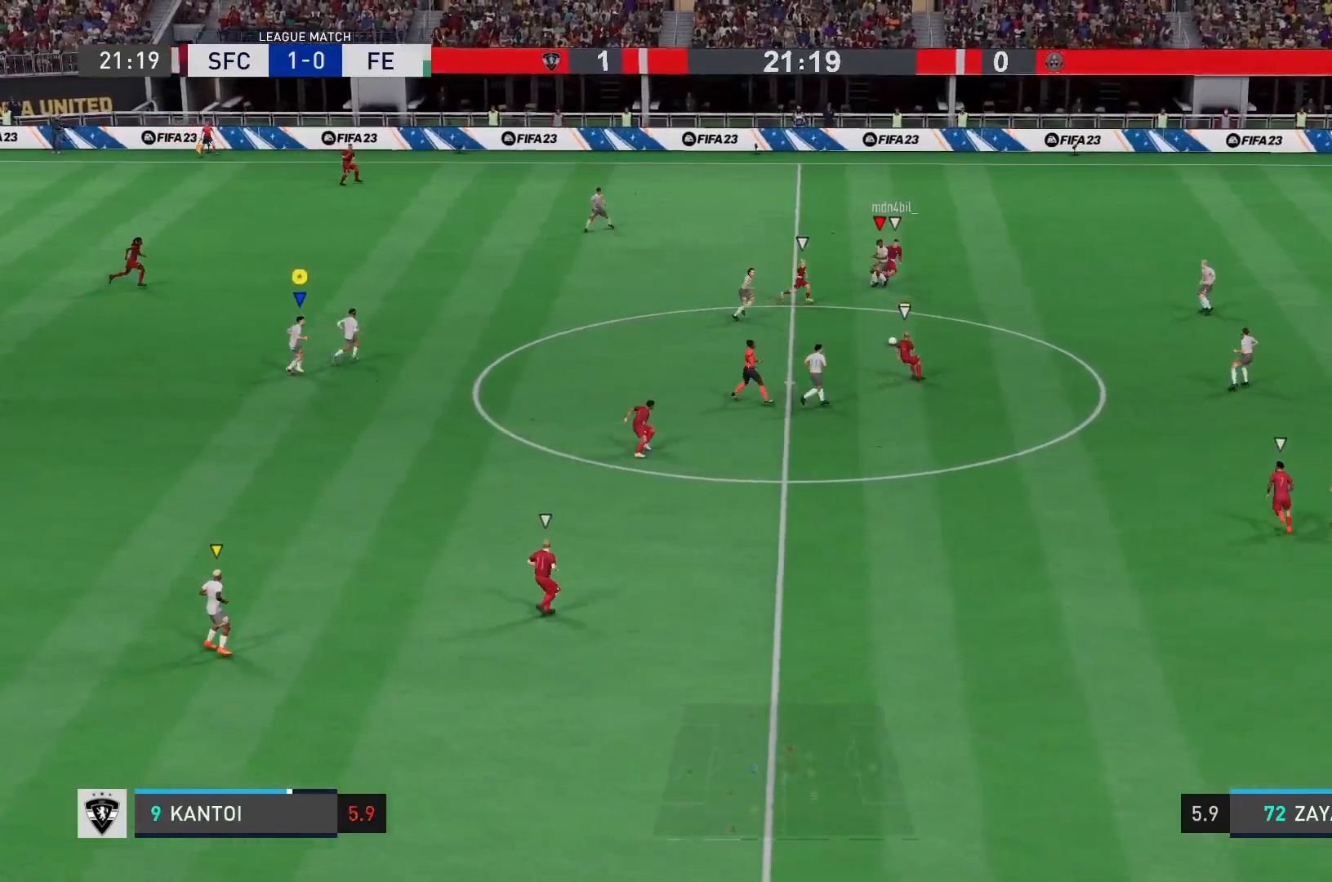
{"buttons": ["L2"], "left_stick": "down-right", "right_stick": "center", "events": []}
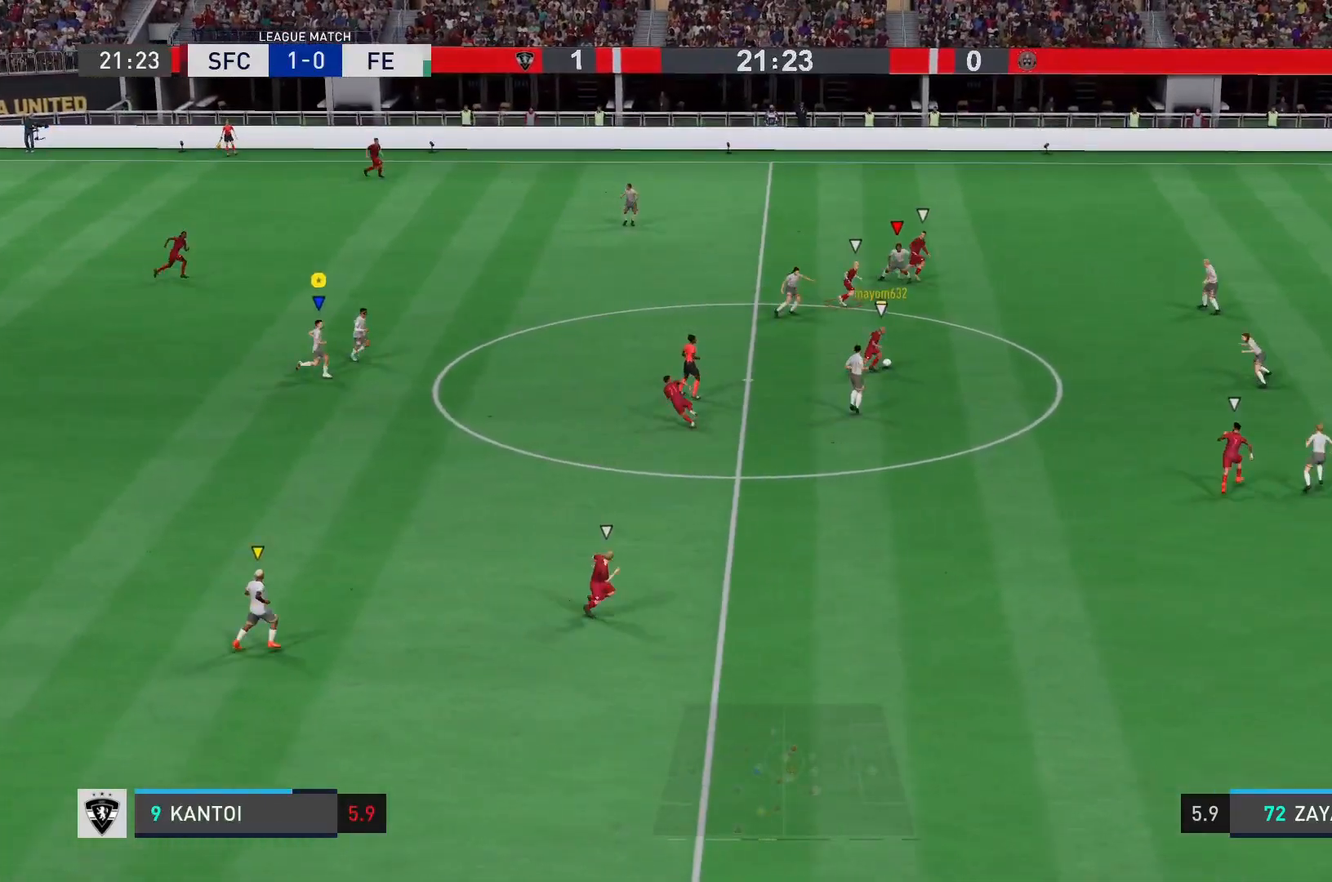
{"buttons": ["L2"], "left_stick": "right", "right_stick": "center", "events": [[50, "left_stick", "right"]]}
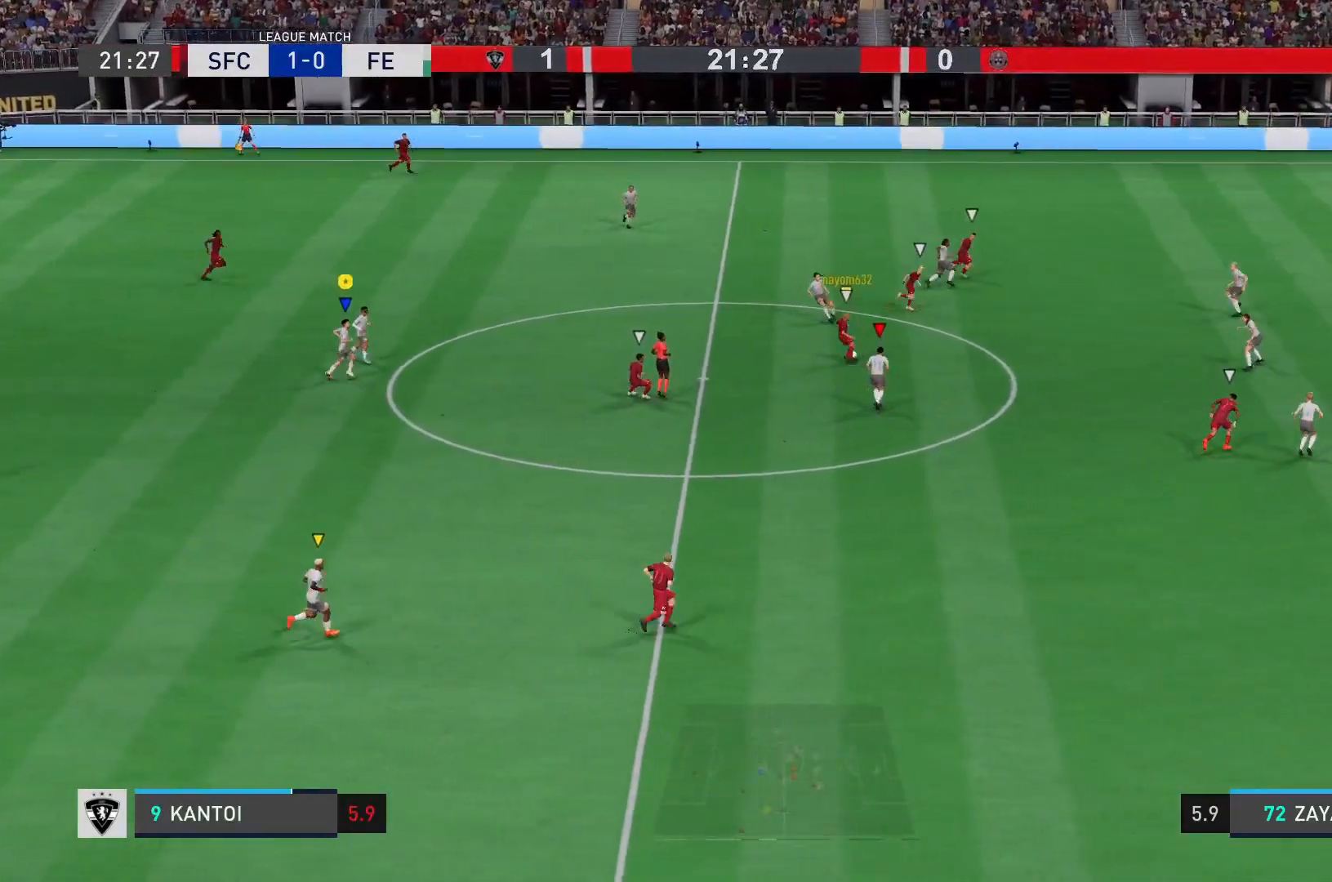
{"buttons": ["L2"], "left_stick": "down-right", "right_stick": "center", "events": [[501, "left_stick", "down-right"]]}
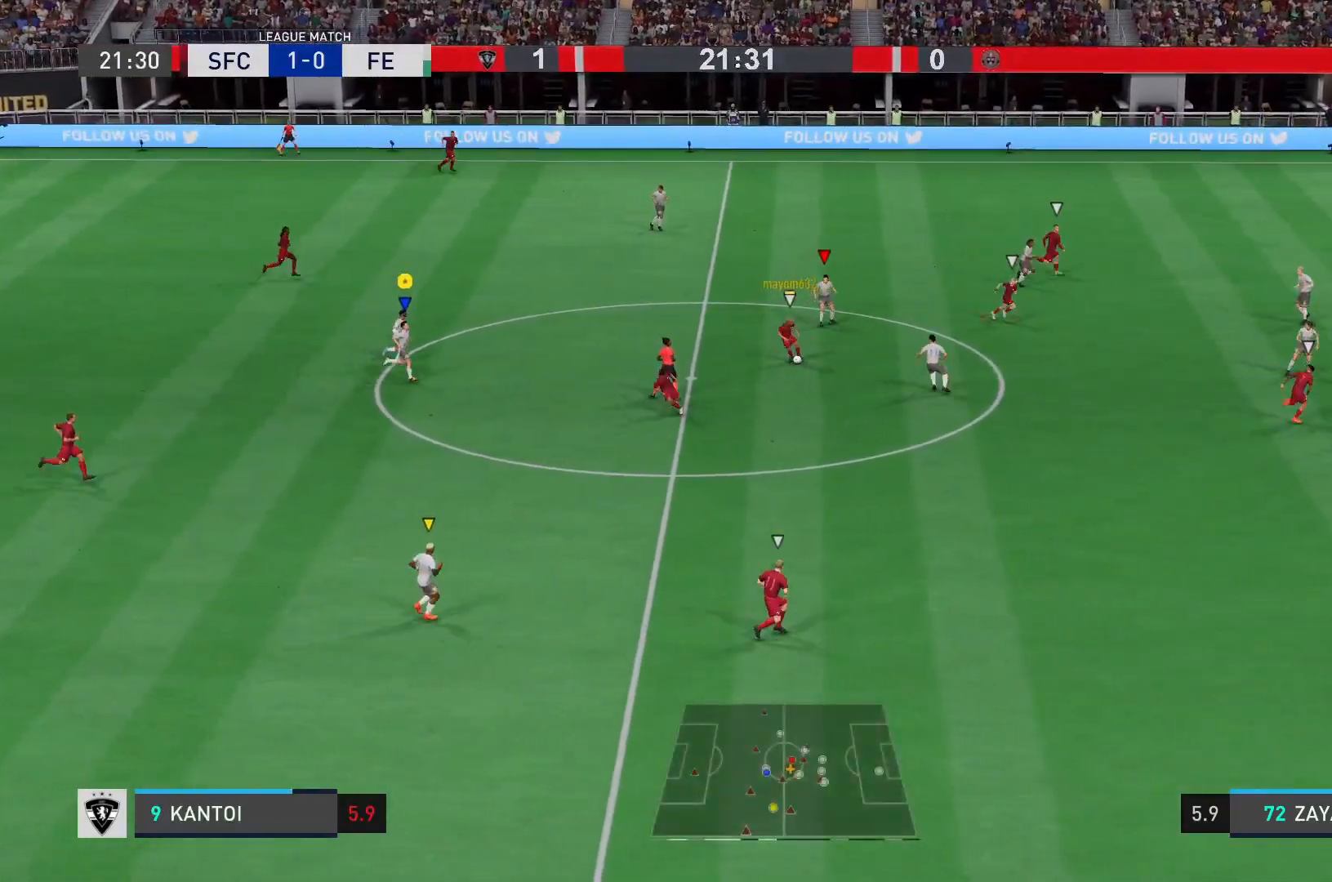
{"buttons": ["L2"], "left_stick": "down", "right_stick": "center", "events": [[484, "left_stick", "down"]]}
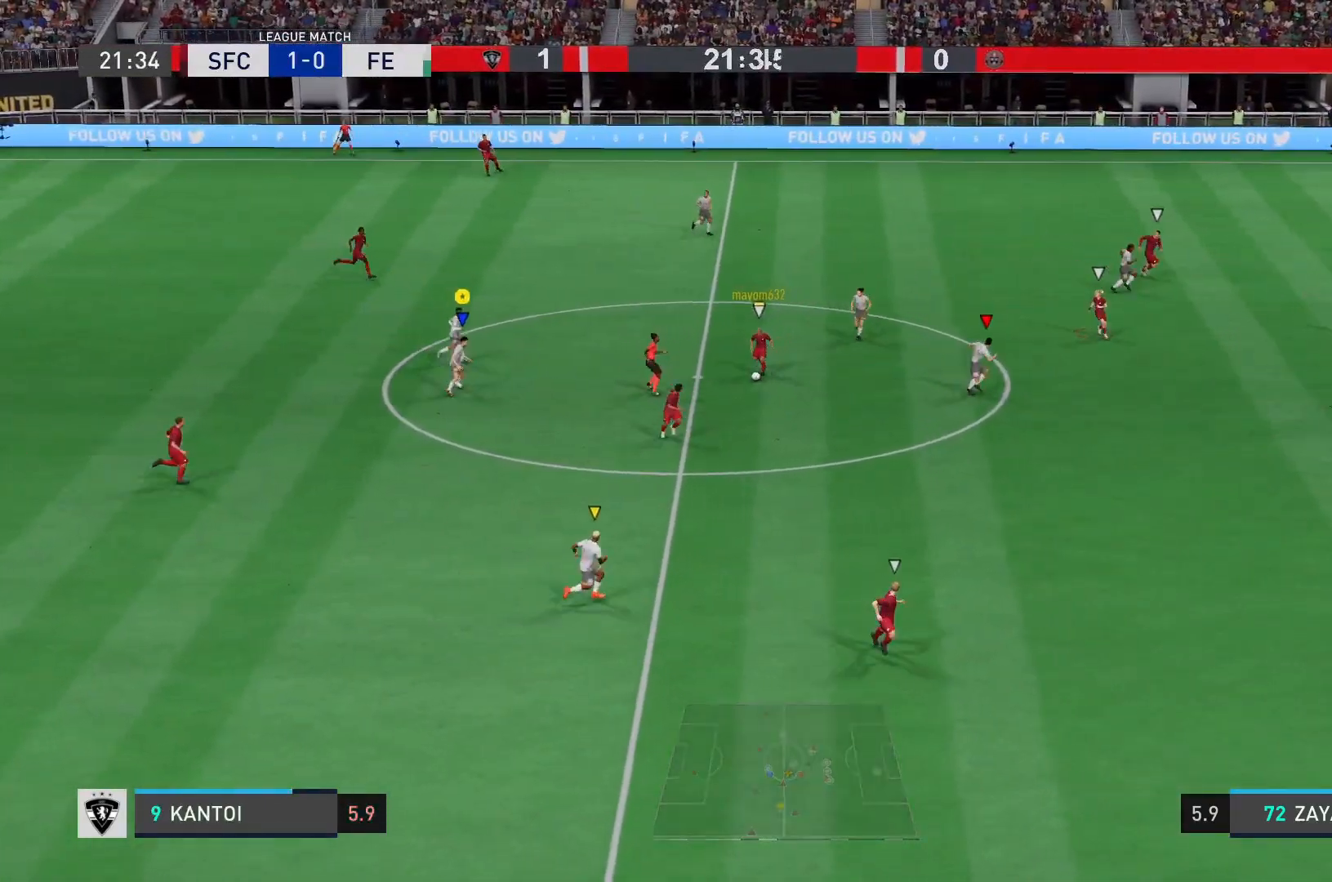
{"buttons": [], "left_stick": "center", "right_stick": "center", "events": [[134, "L2", "up"], [451, "left_stick", "center"]]}
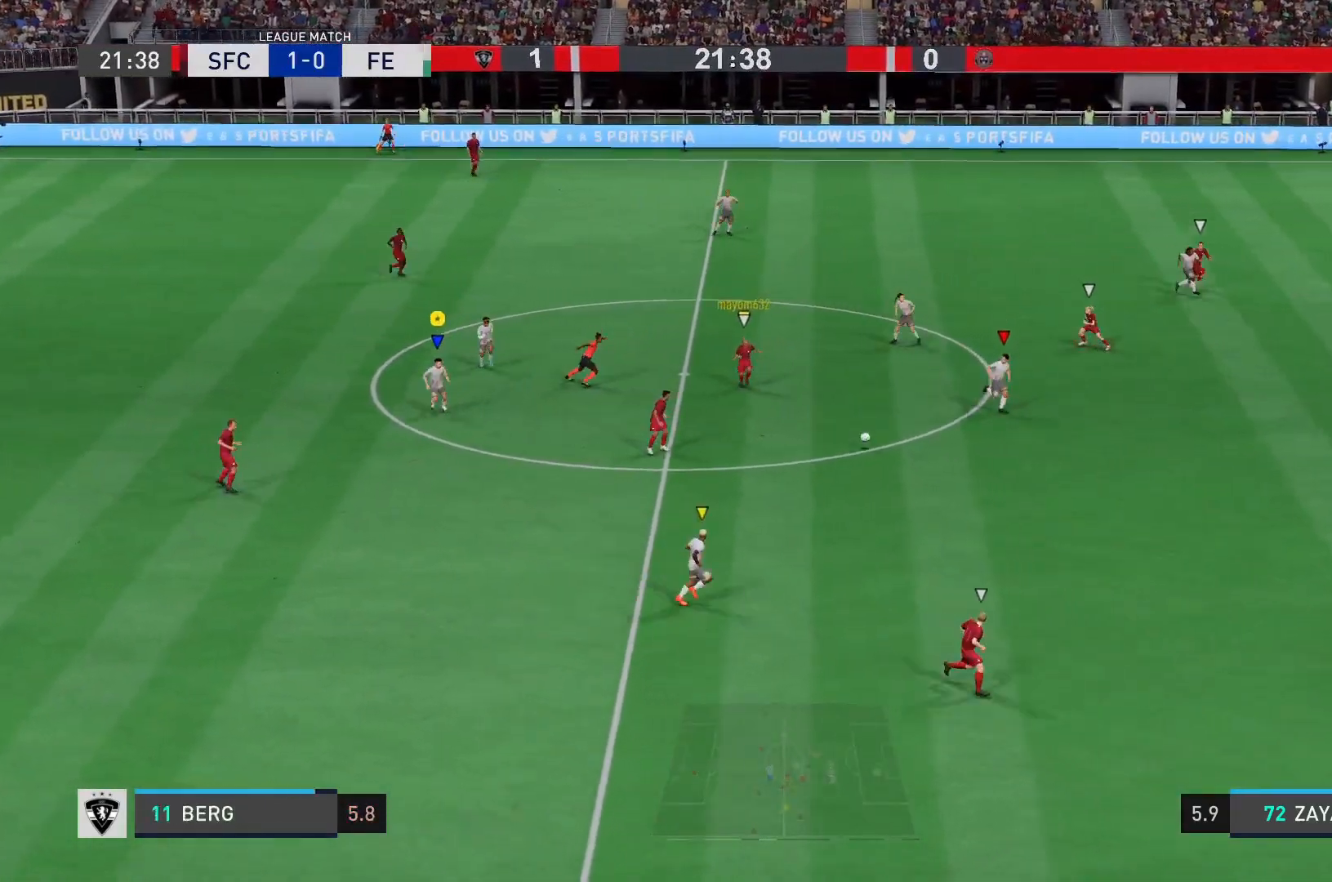
{"buttons": [], "left_stick": "right", "right_stick": "center", "events": [[484, "left_stick", "right"]]}
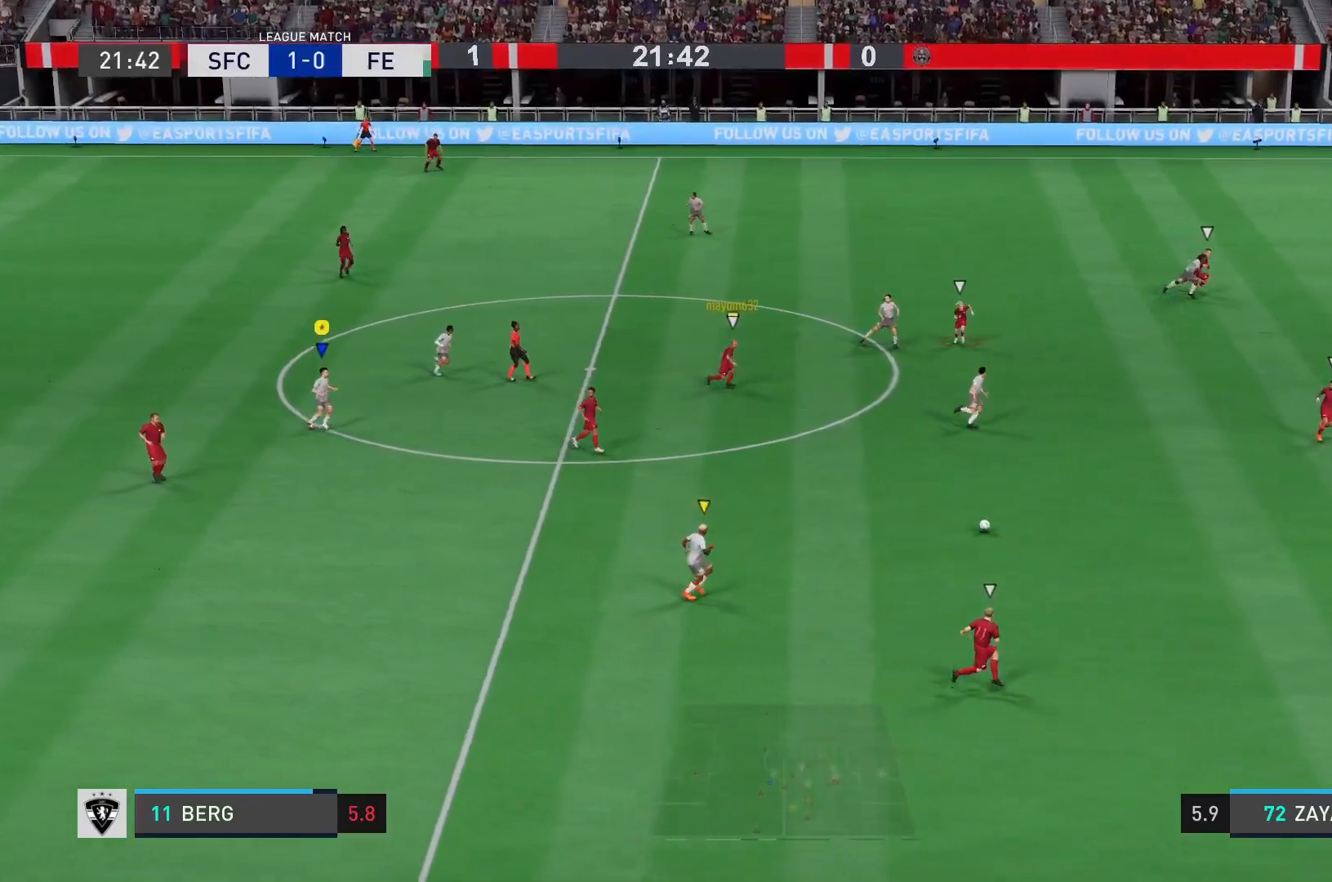
{"buttons": [], "left_stick": "center", "right_stick": "center", "events": [[367, "left_stick", "center"]]}
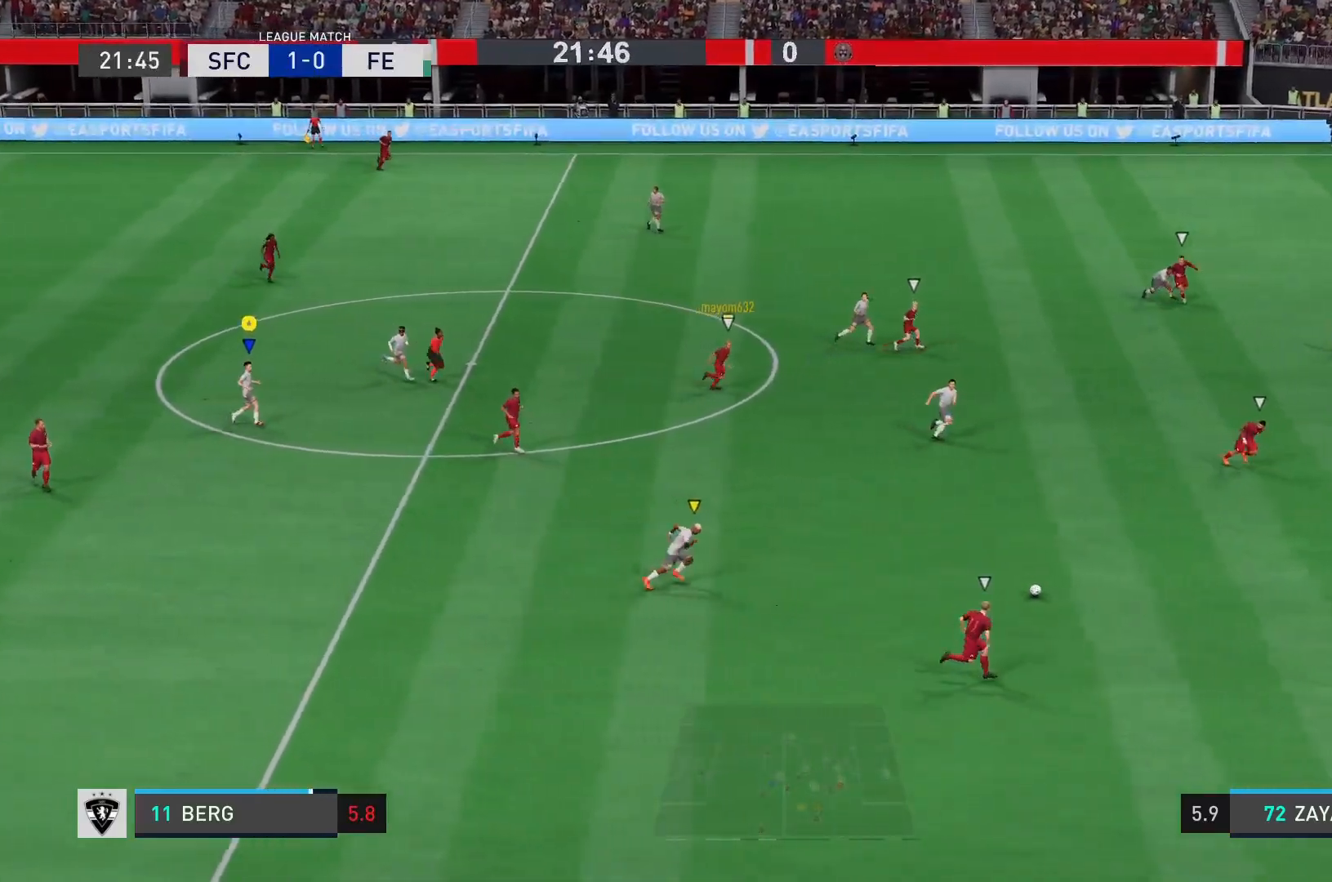
{"buttons": [], "left_stick": "up-right", "right_stick": "center", "events": [[484, "left_stick", "up-right"]]}
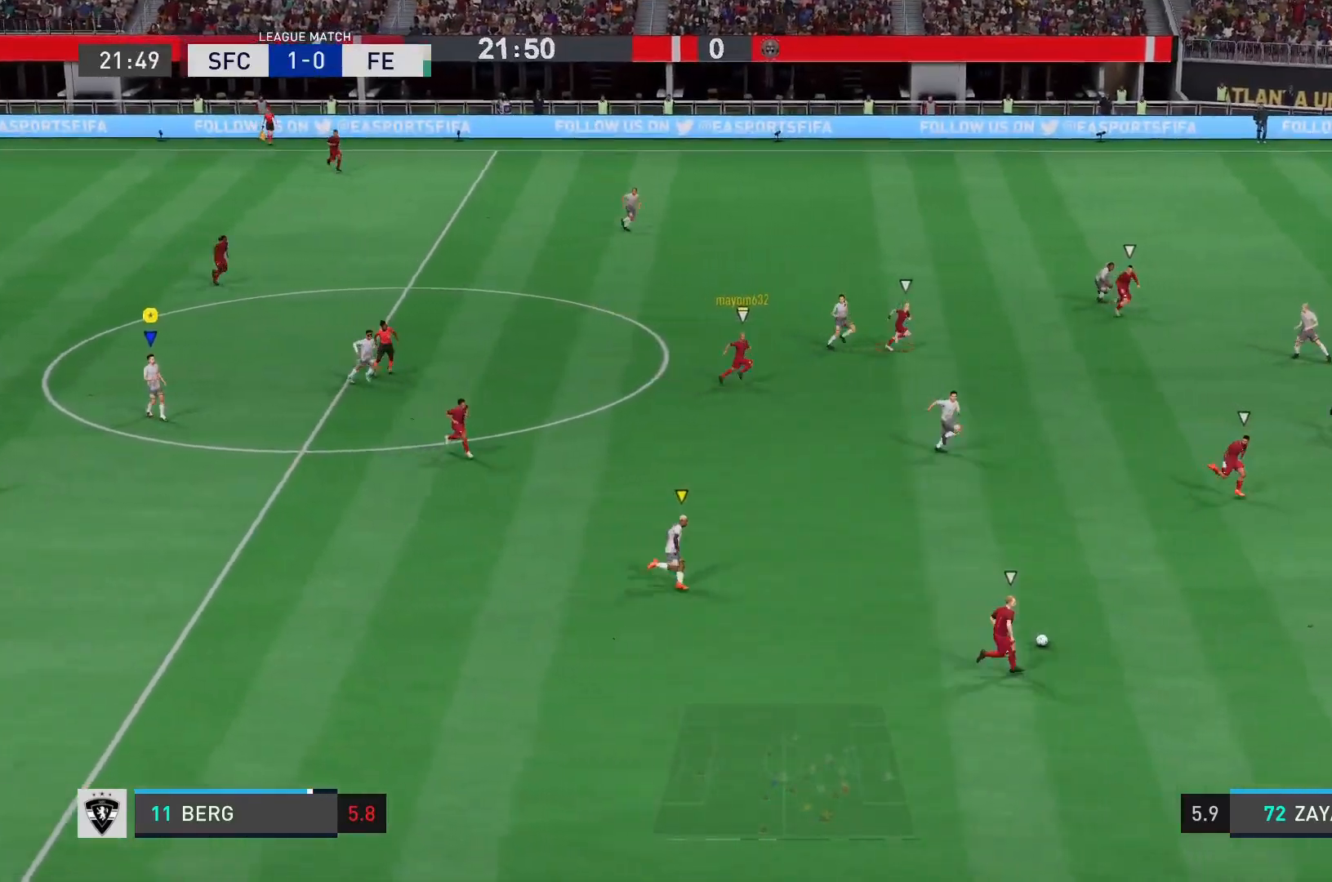
{"buttons": [], "left_stick": "right", "right_stick": "center", "events": [[151, "left_stick", "right"]]}
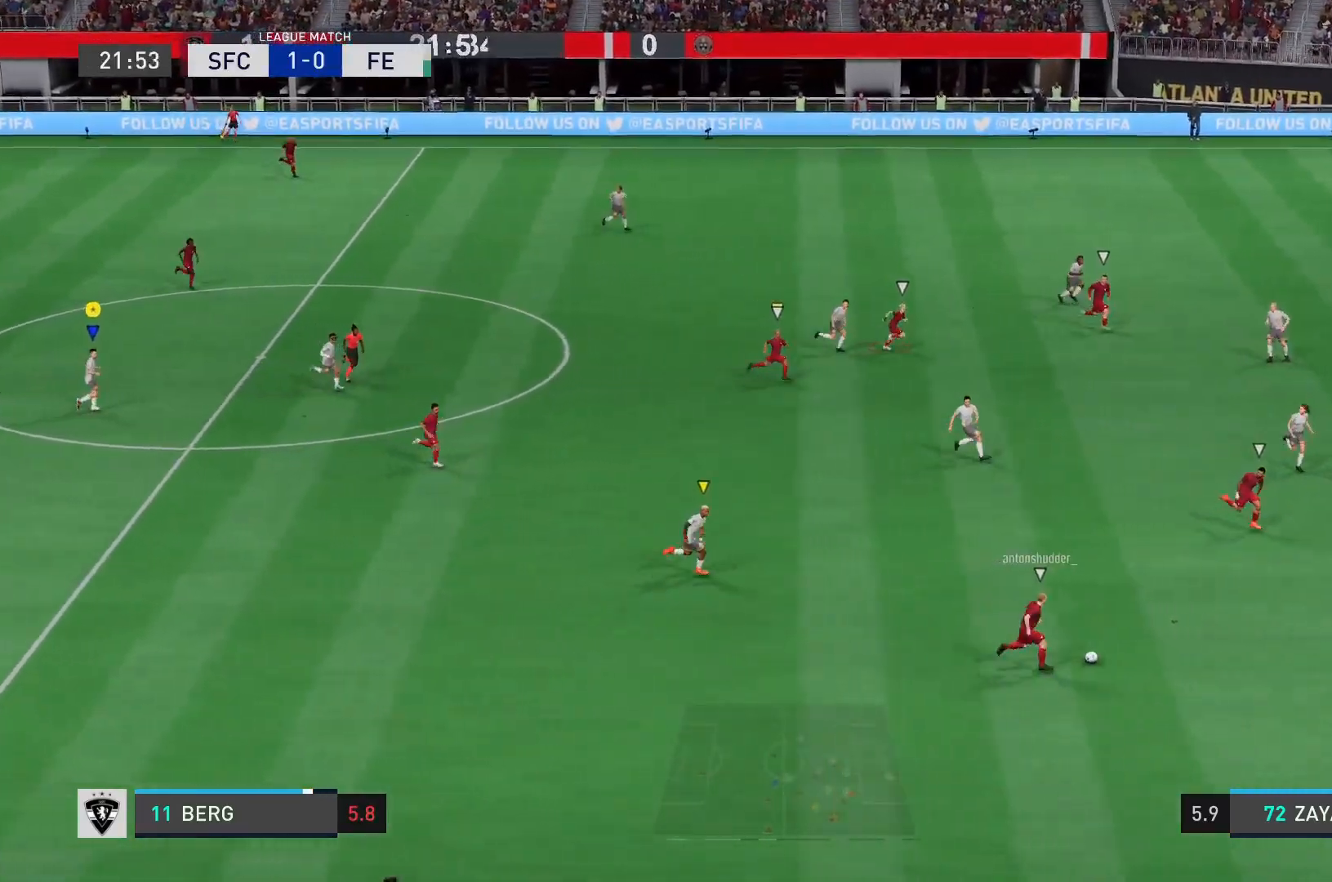
{"buttons": ["L2"], "left_stick": "up-right", "right_stick": "center", "events": [[417, "left_stick", "up-right"], [450, "L2", "down"]]}
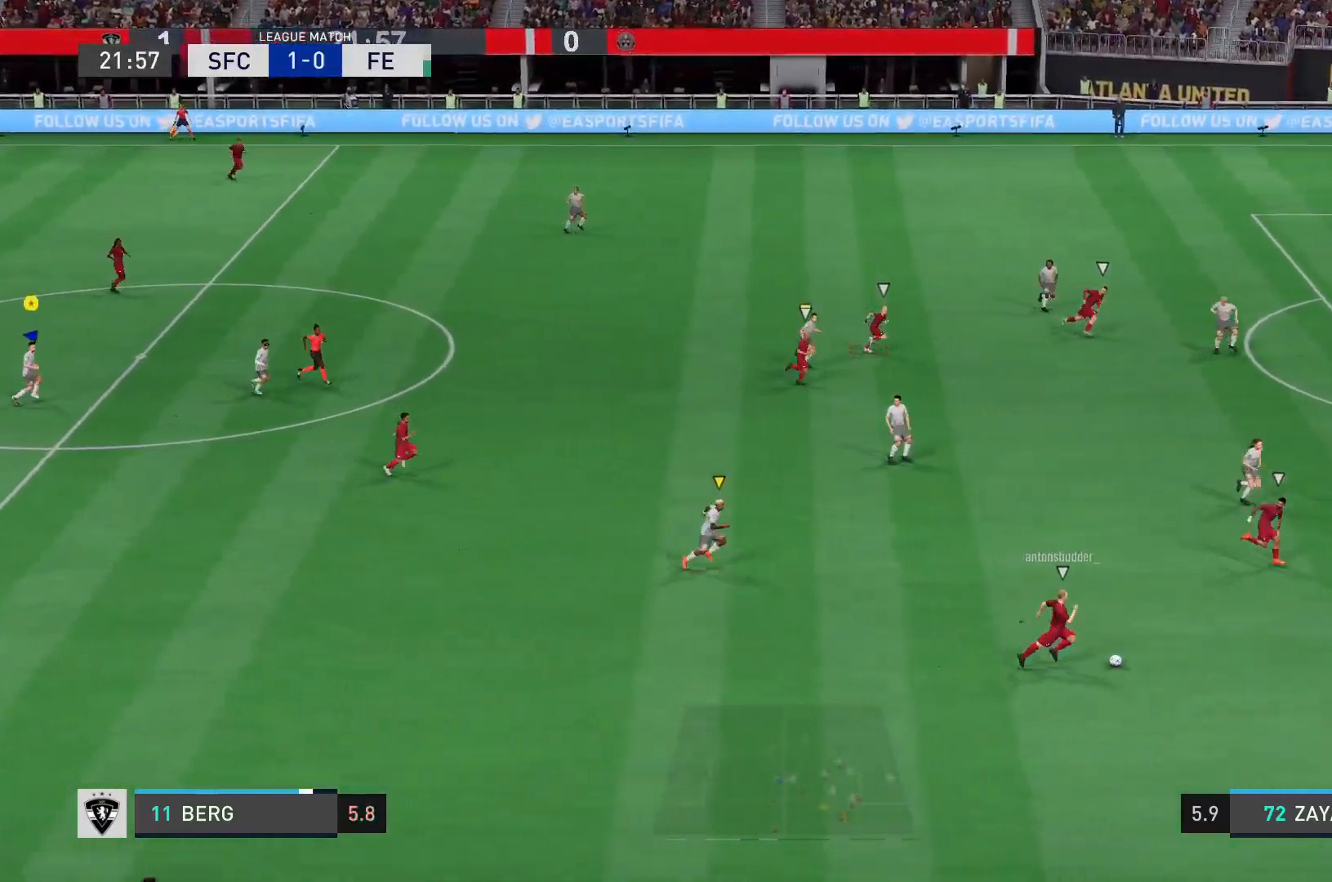
{"buttons": ["L2"], "left_stick": "up-right", "right_stick": "center", "events": []}
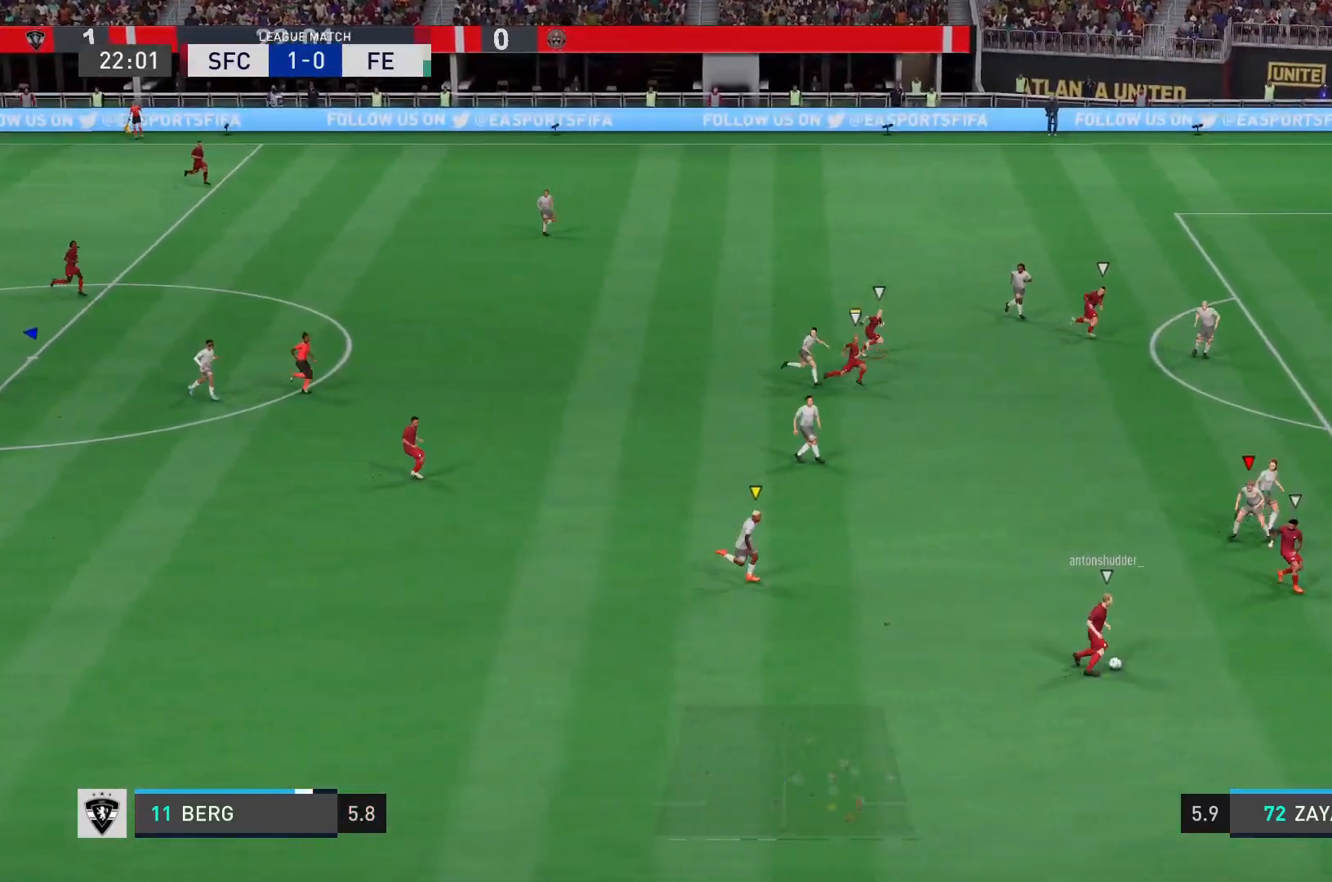
{"buttons": ["L2"], "left_stick": "up-right", "right_stick": "center", "events": []}
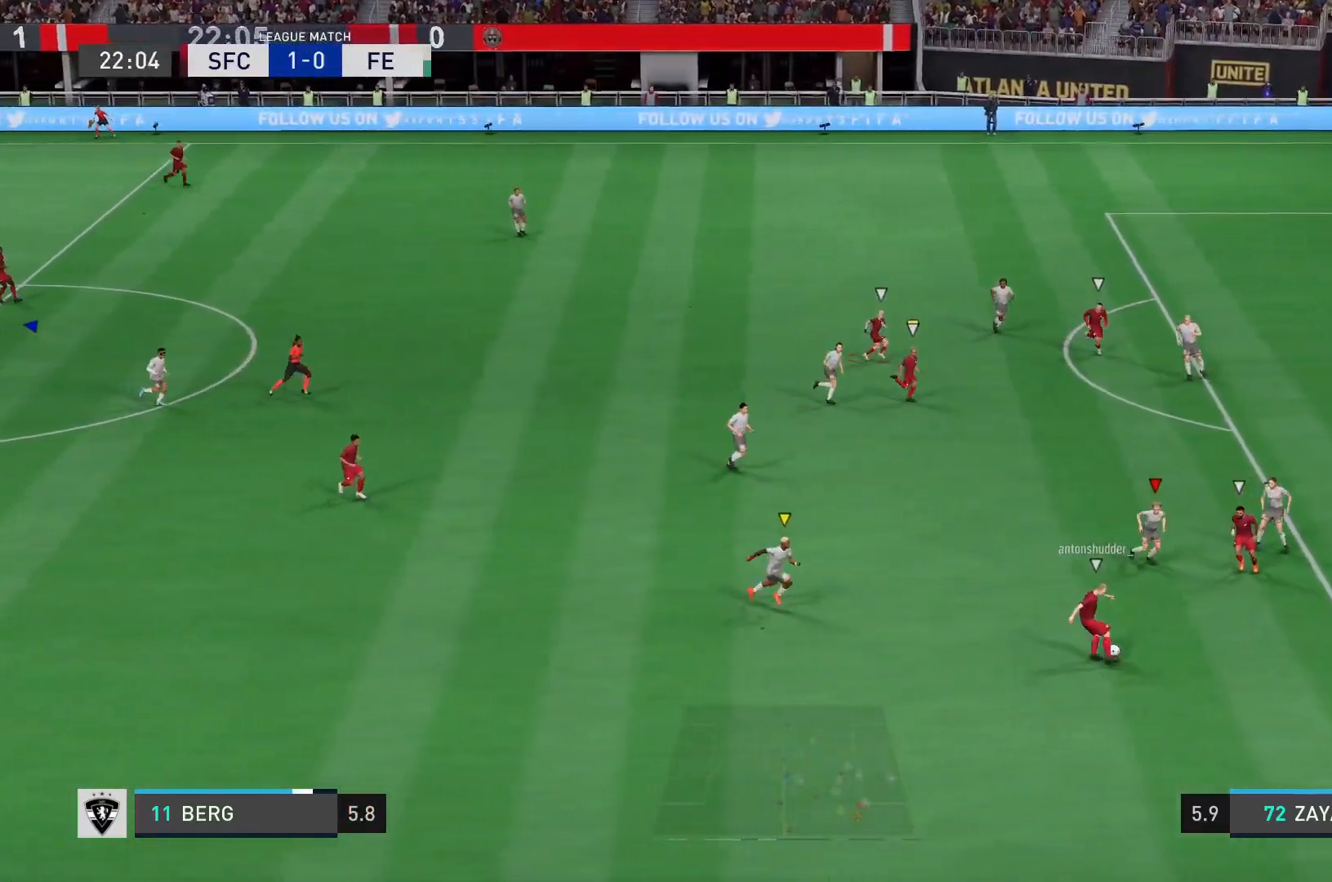
{"buttons": ["L2"], "left_stick": "up-right", "right_stick": "center", "events": []}
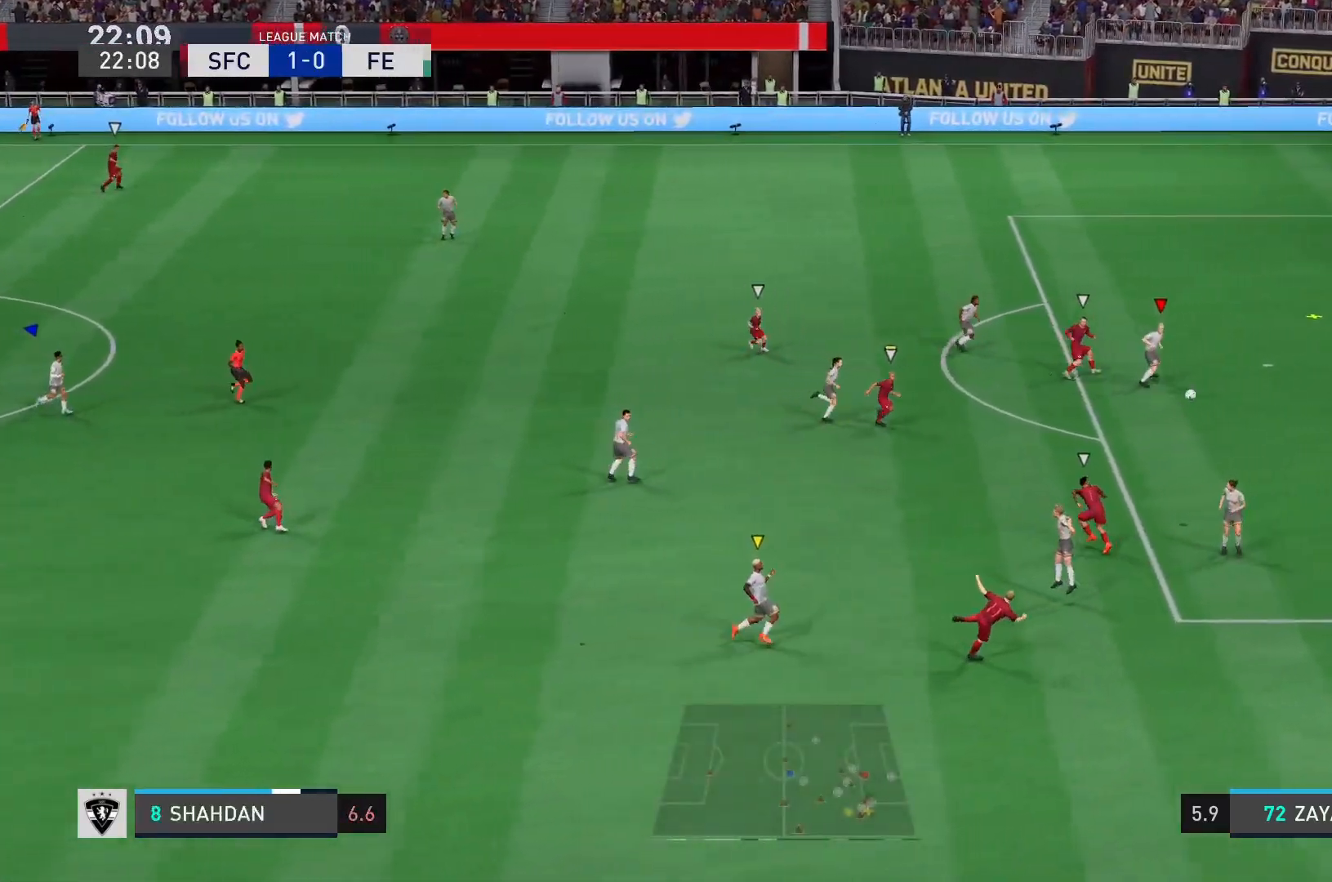
{"buttons": ["L2"], "left_stick": "up-right", "right_stick": "center", "events": []}
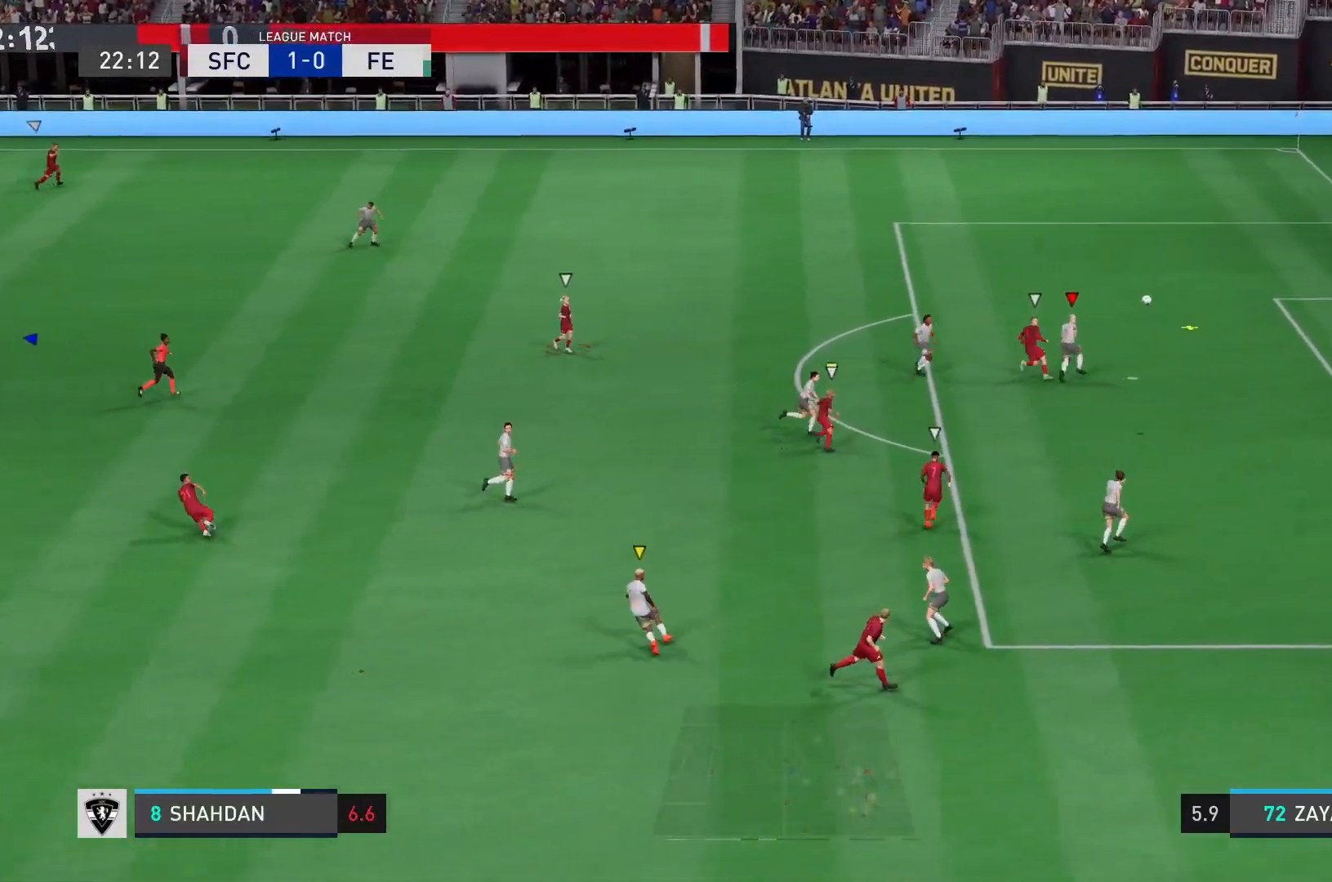
{"buttons": ["L2"], "left_stick": "up-right", "right_stick": "center", "events": []}
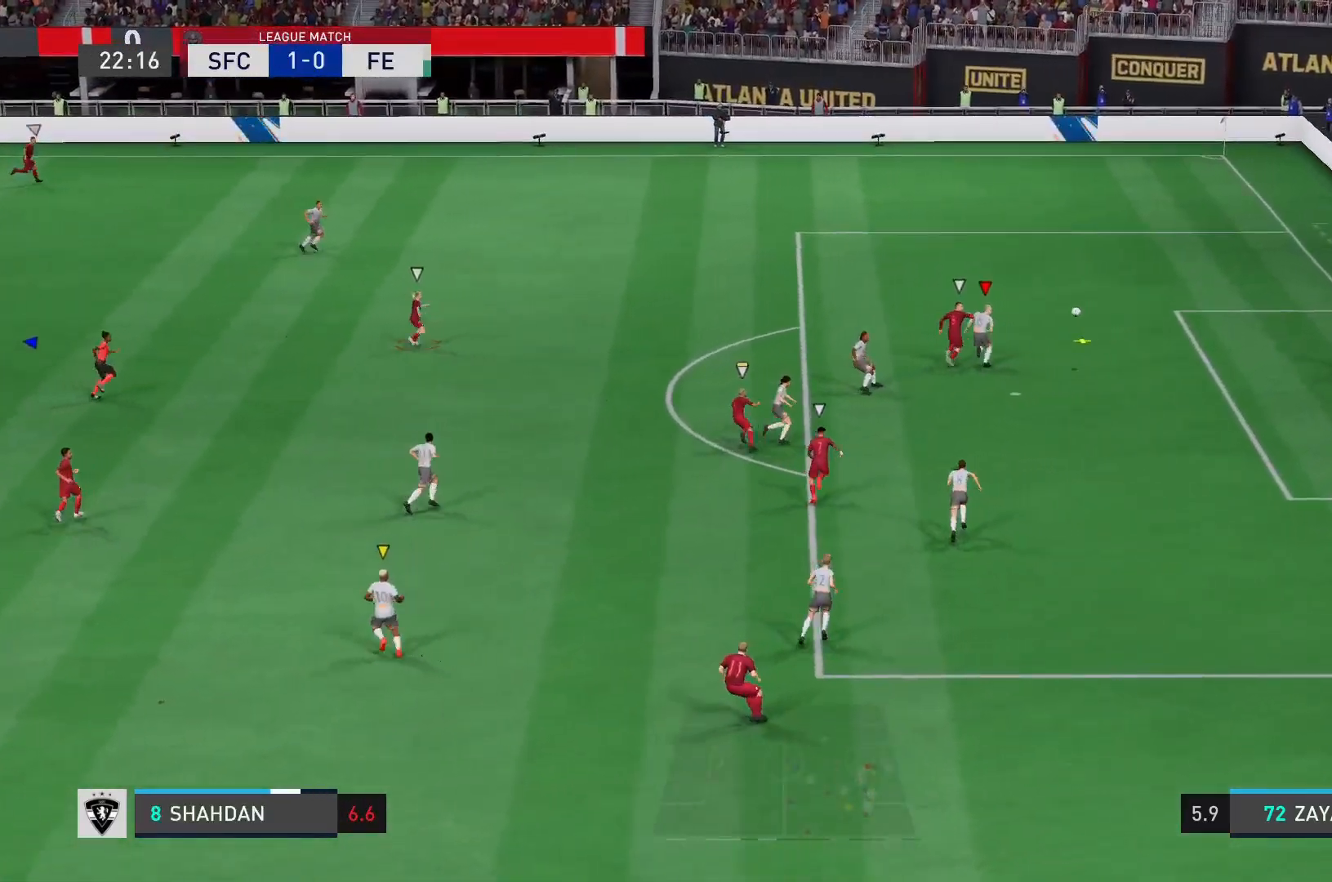
{"buttons": ["L2"], "left_stick": "up-right", "right_stick": "center", "events": []}
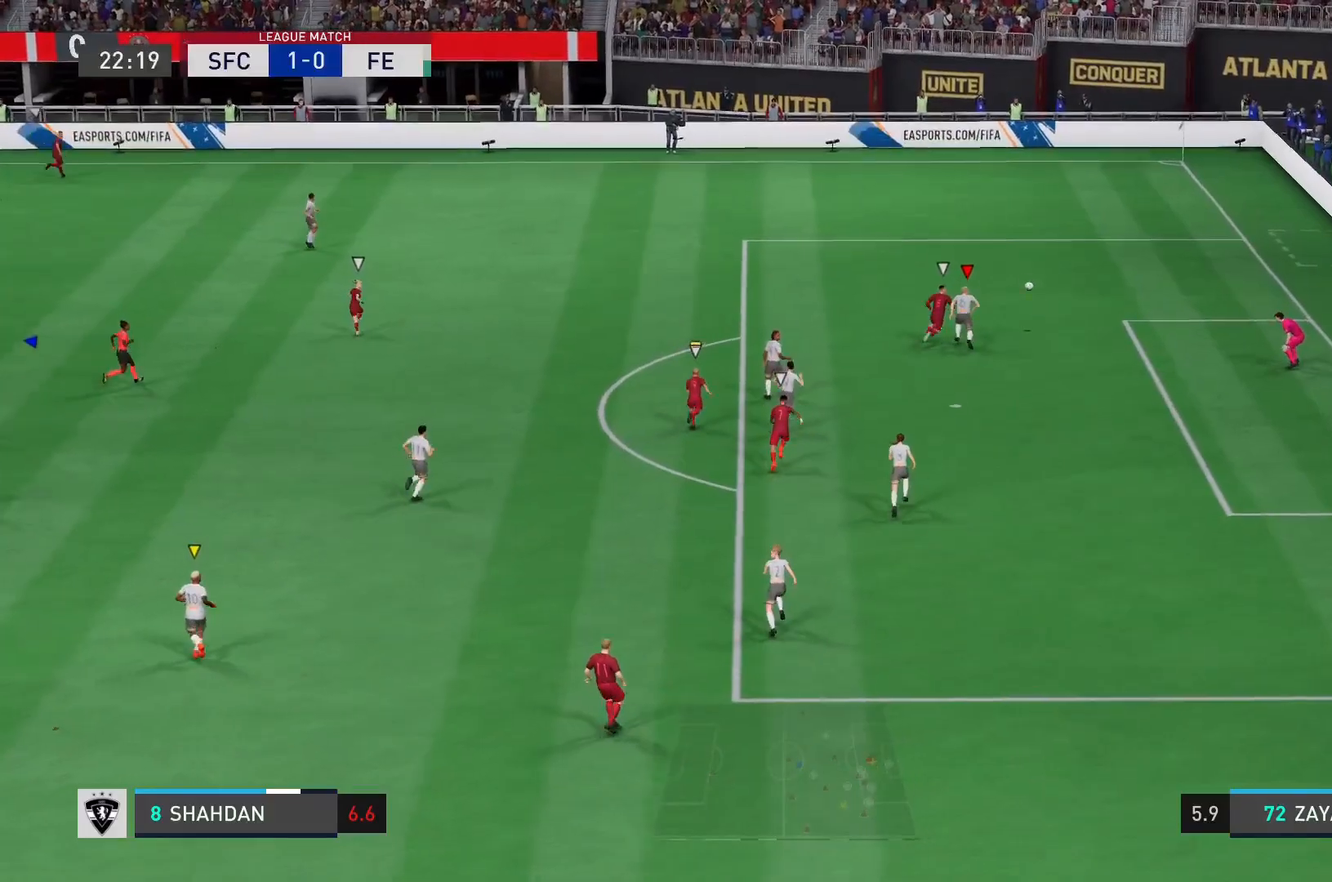
{"buttons": [], "left_stick": "center", "right_stick": "center", "events": [[133, "left_stick", "center"], [283, "L2", "up"]]}
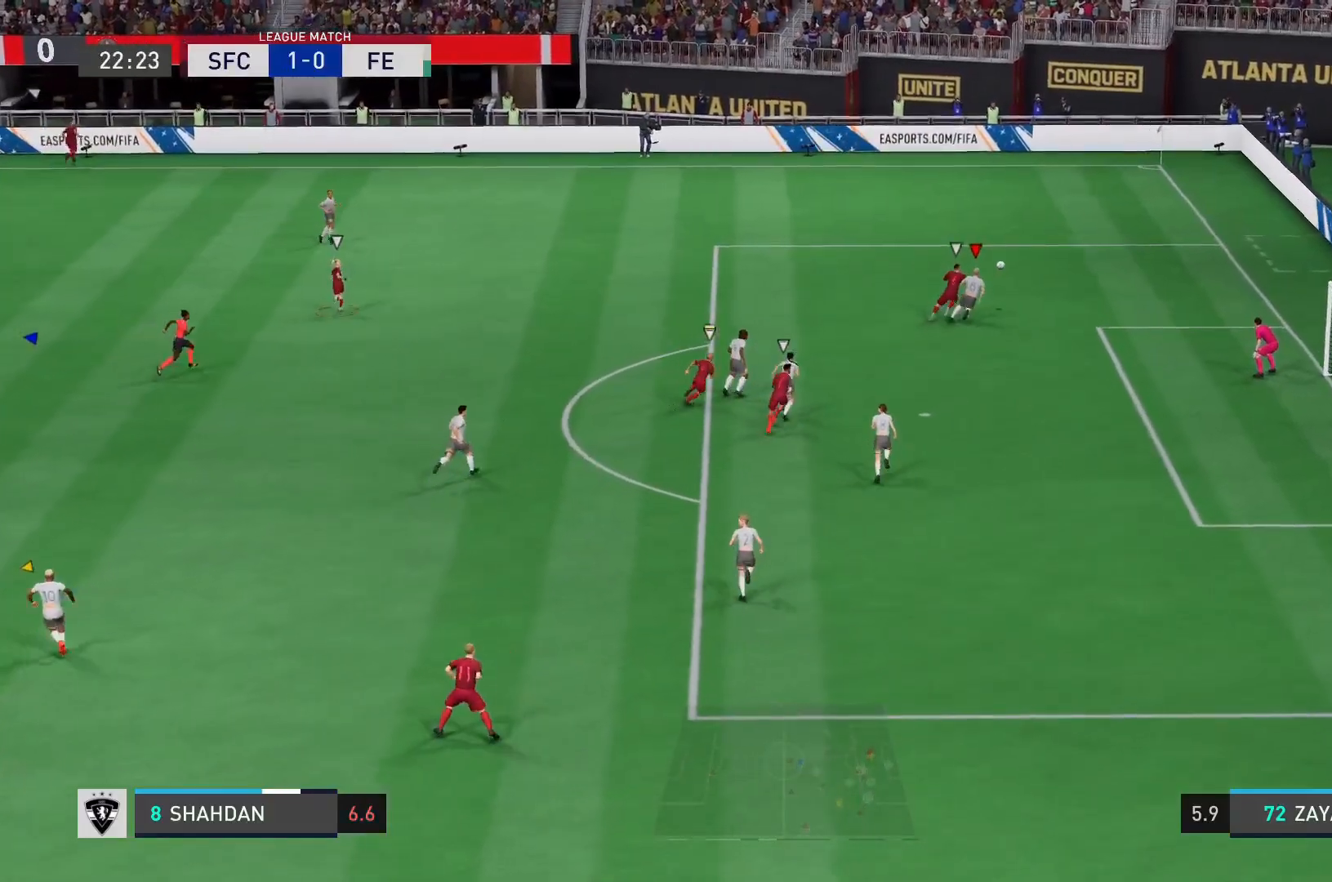
{"buttons": [], "left_stick": "center", "right_stick": "center", "events": []}
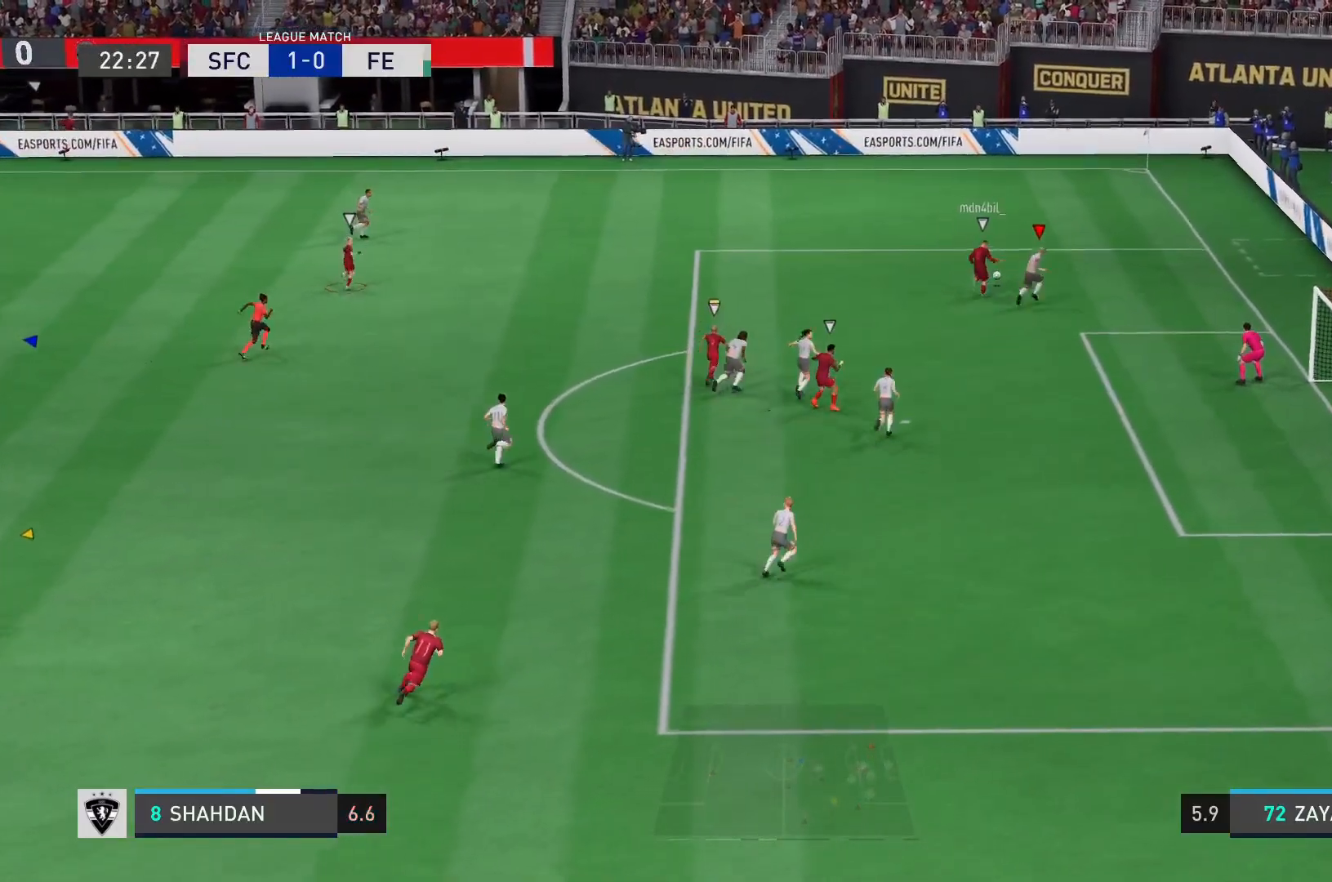
{"buttons": [], "left_stick": "center", "right_stick": "center", "events": []}
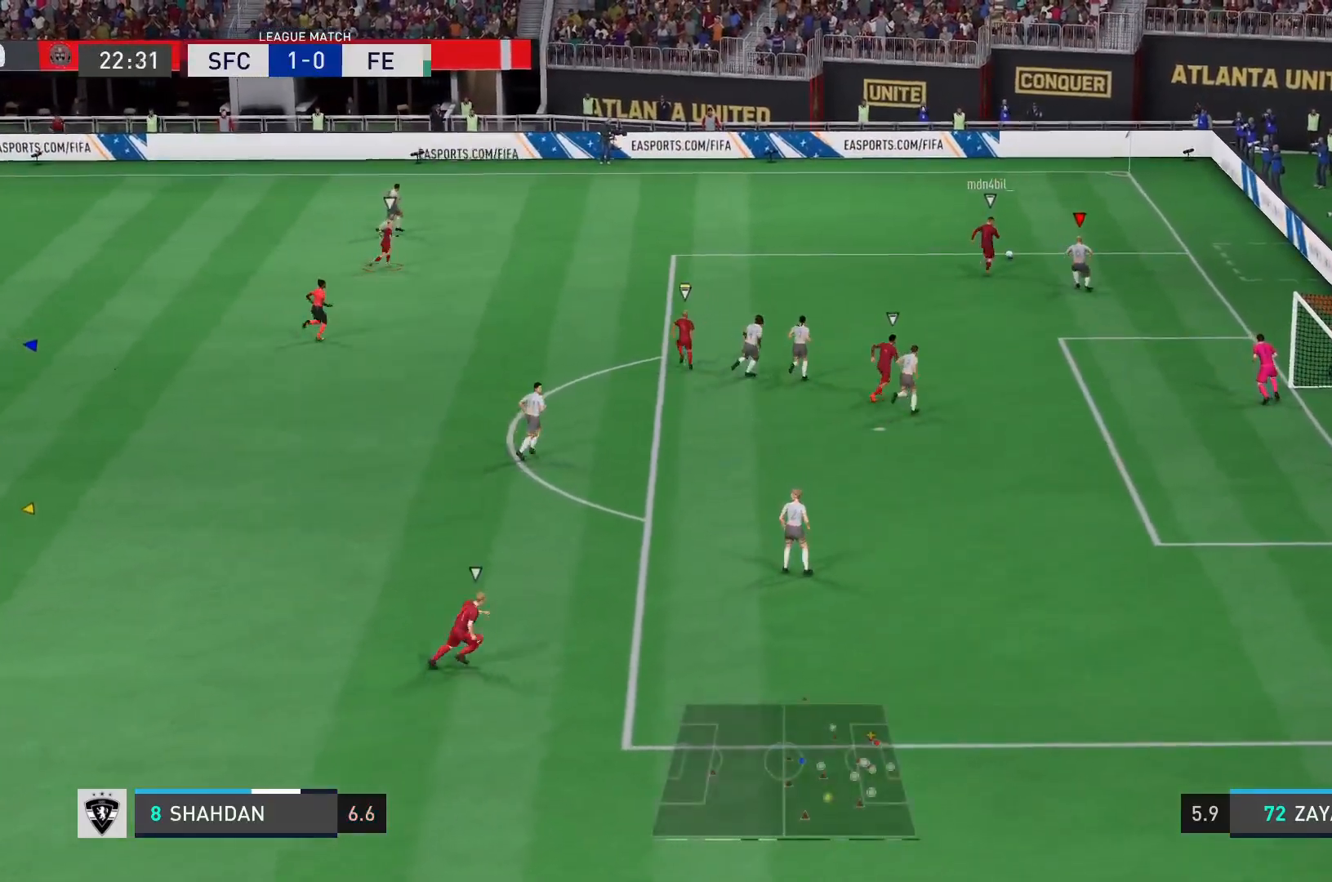
{"buttons": [], "left_stick": "center", "right_stick": "center", "events": []}
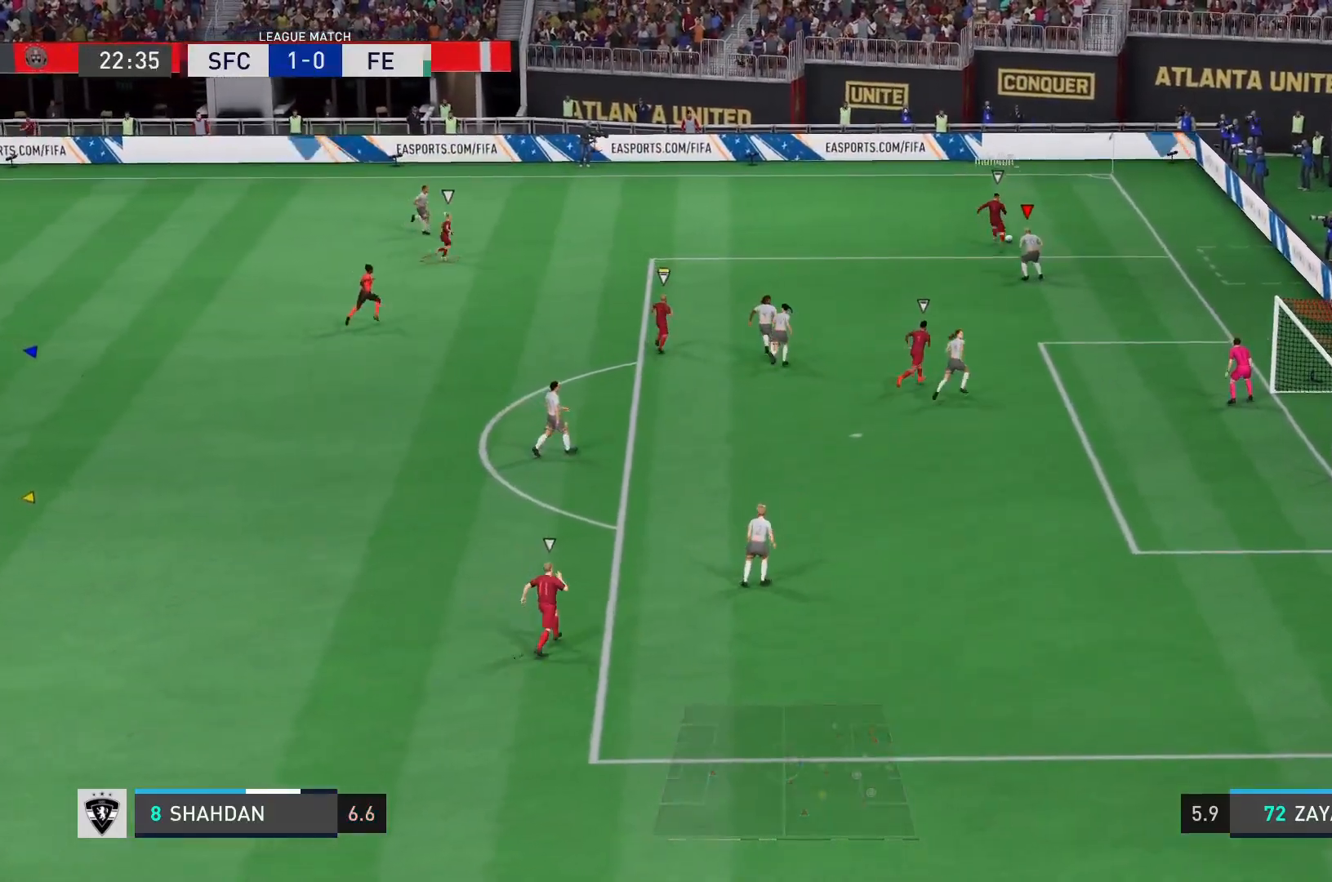
{"buttons": [], "left_stick": "center", "right_stick": "center", "events": [[283, "DPAD_LEFT", "down"], [350, "DPAD_LEFT", "up"]]}